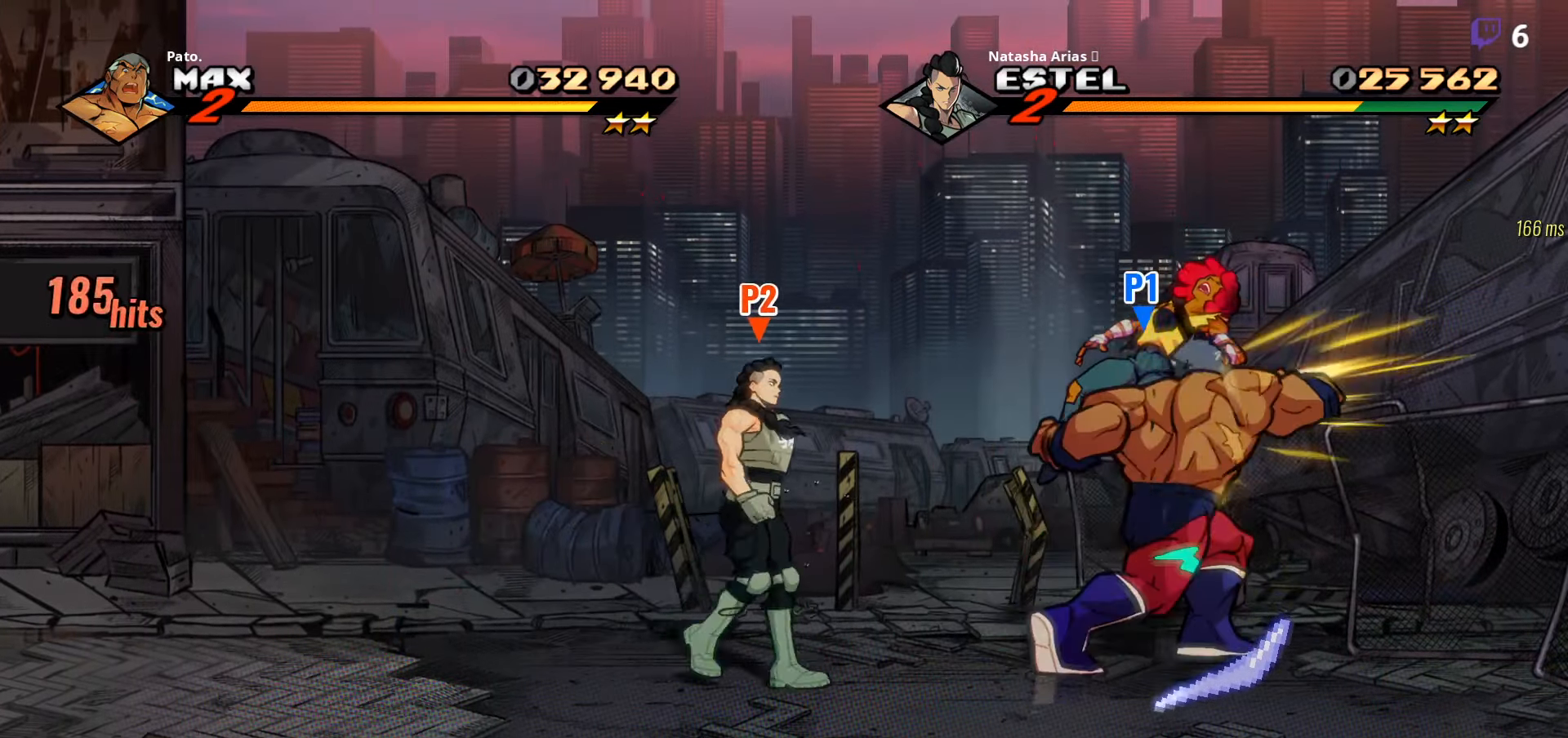
Gameplay with a controller (Xbox layout); each line is a JSON object with the inputs held at the frame after it. "events" lists button and stick changes between this image and that frame as [ms after this image, input, new state], when the widget could be followed in between. Not read: left_stick.
{"buttons": ["Y"], "right_stick": "center", "events": [[33, "Y", "down"]]}
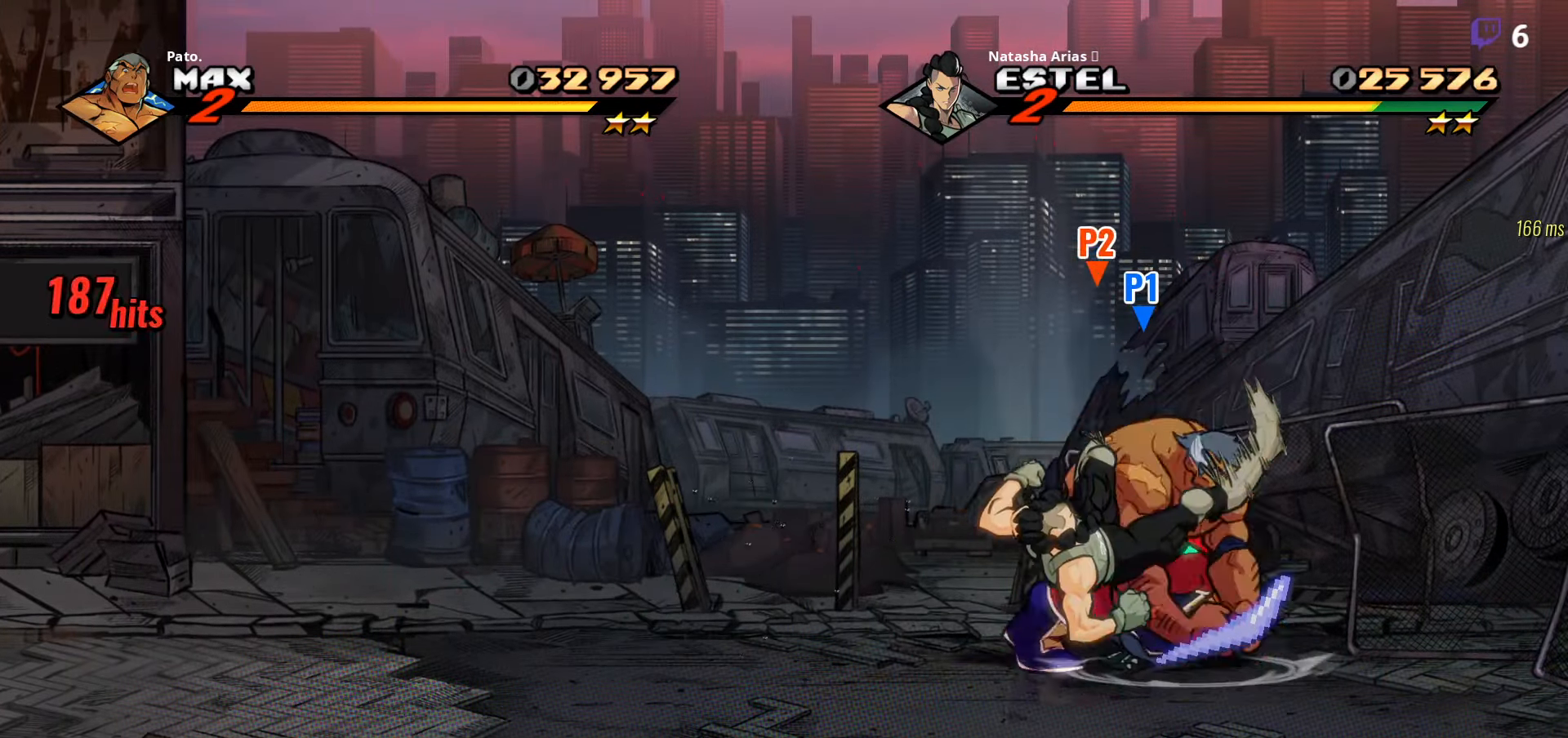
{"buttons": [], "right_stick": "center", "events": [[66, "Y", "up"], [216, "Y", "down"], [266, "Y", "up"], [400, "Y", "down"], [483, "Y", "up"]]}
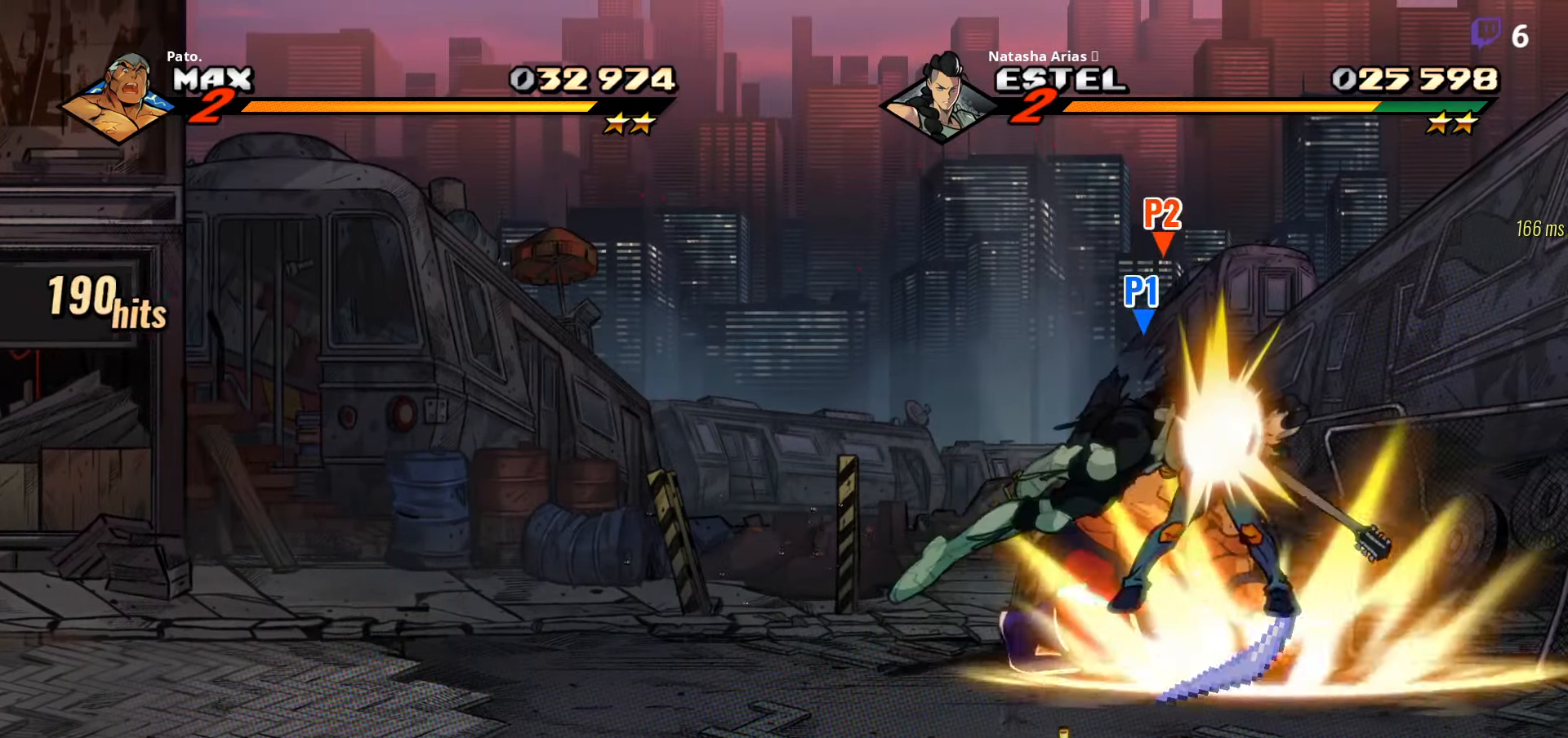
{"buttons": ["DPAD_UP"], "right_stick": "center", "events": [[100, "Y", "down"], [166, "Y", "up"], [266, "DPAD_UP", "down"]]}
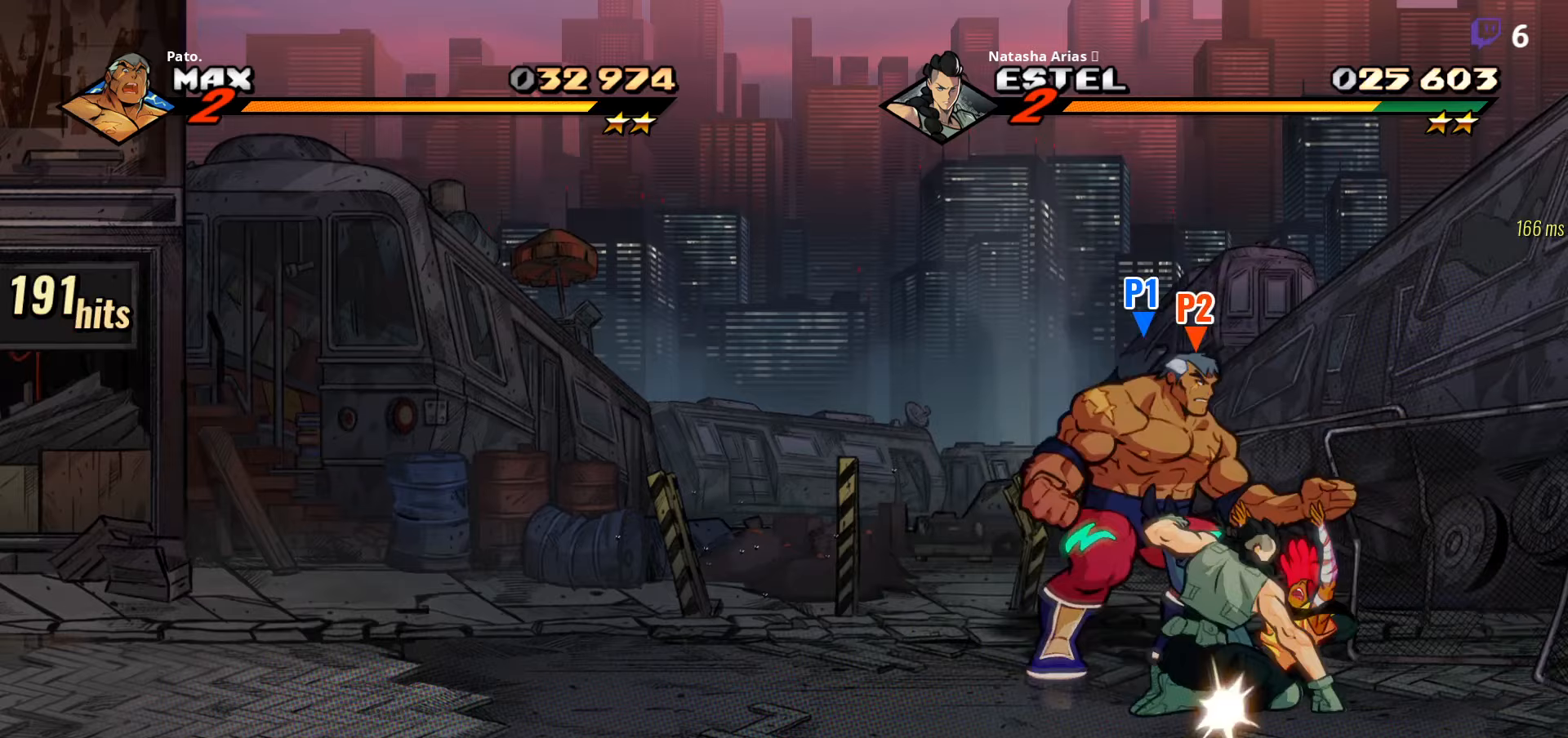
{"buttons": ["Y"], "right_stick": "center", "events": [[17, "DPAD_LEFT", "down"], [50, "DPAD_UP", "up"], [300, "DPAD_LEFT", "up"], [333, "DPAD_RIGHT", "down"], [367, "Y", "down"], [483, "DPAD_RIGHT", "up"]]}
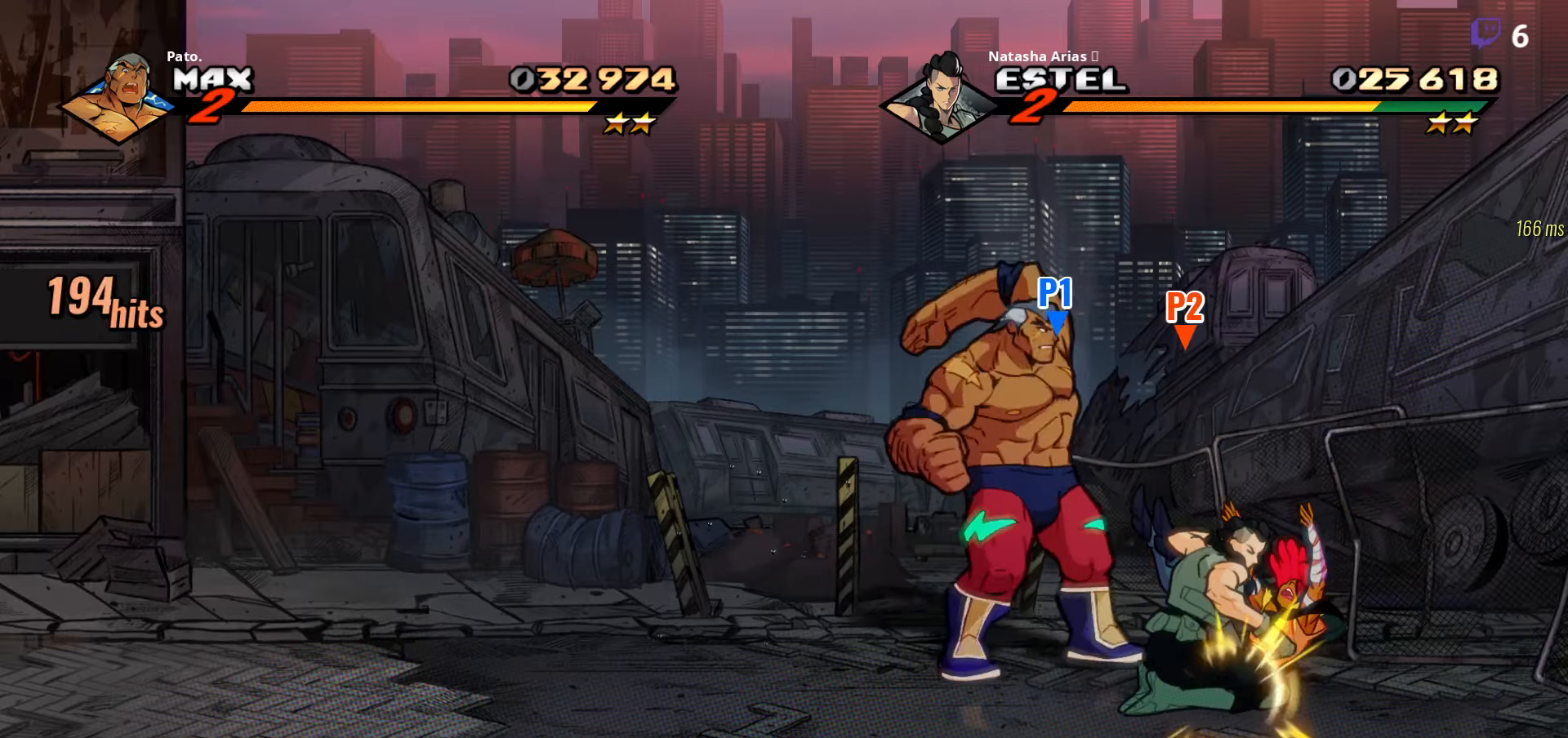
{"buttons": [], "right_stick": "center", "events": [[383, "DPAD_RIGHT", "down"], [433, "Y", "up"], [483, "DPAD_RIGHT", "up"]]}
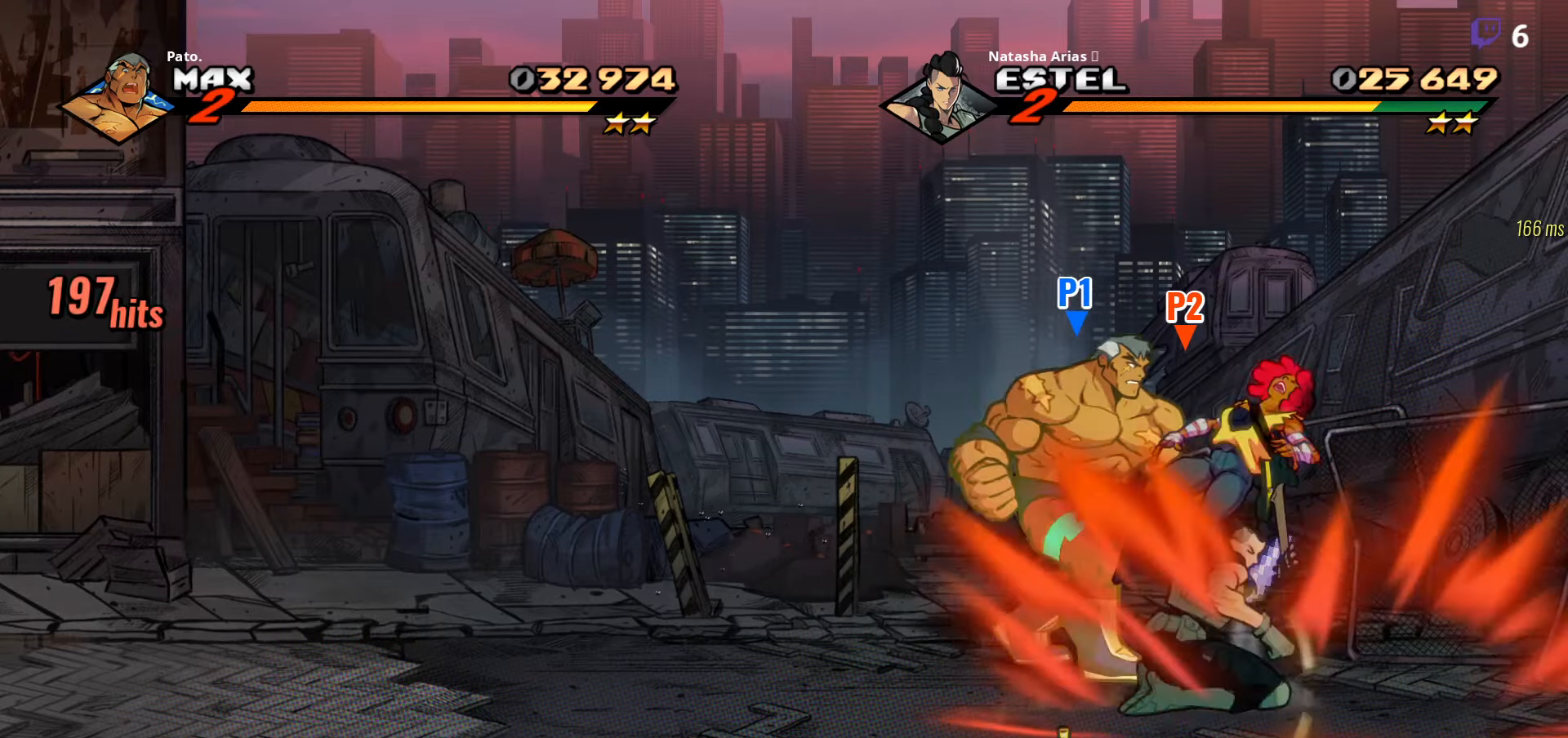
{"buttons": ["Y"], "right_stick": "center", "events": [[83, "Y", "down"], [133, "Y", "up"], [317, "Y", "down"], [367, "Y", "up"], [450, "Y", "down"]]}
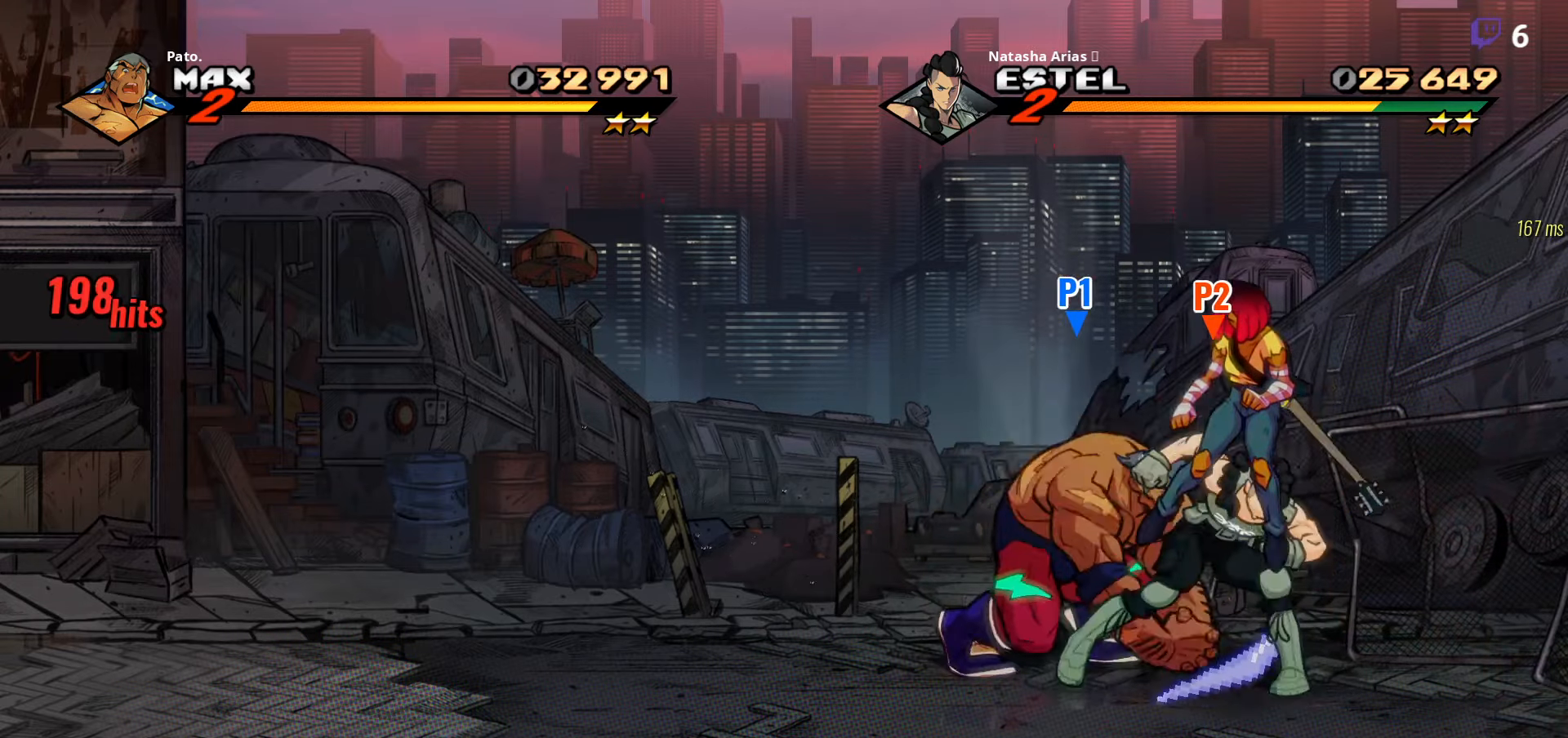
{"buttons": [], "right_stick": "center", "events": [[50, "Y", "up"], [83, "Y", "down"], [133, "Y", "up"], [217, "Y", "down"], [283, "Y", "up"], [367, "Y", "down"], [450, "Y", "up"]]}
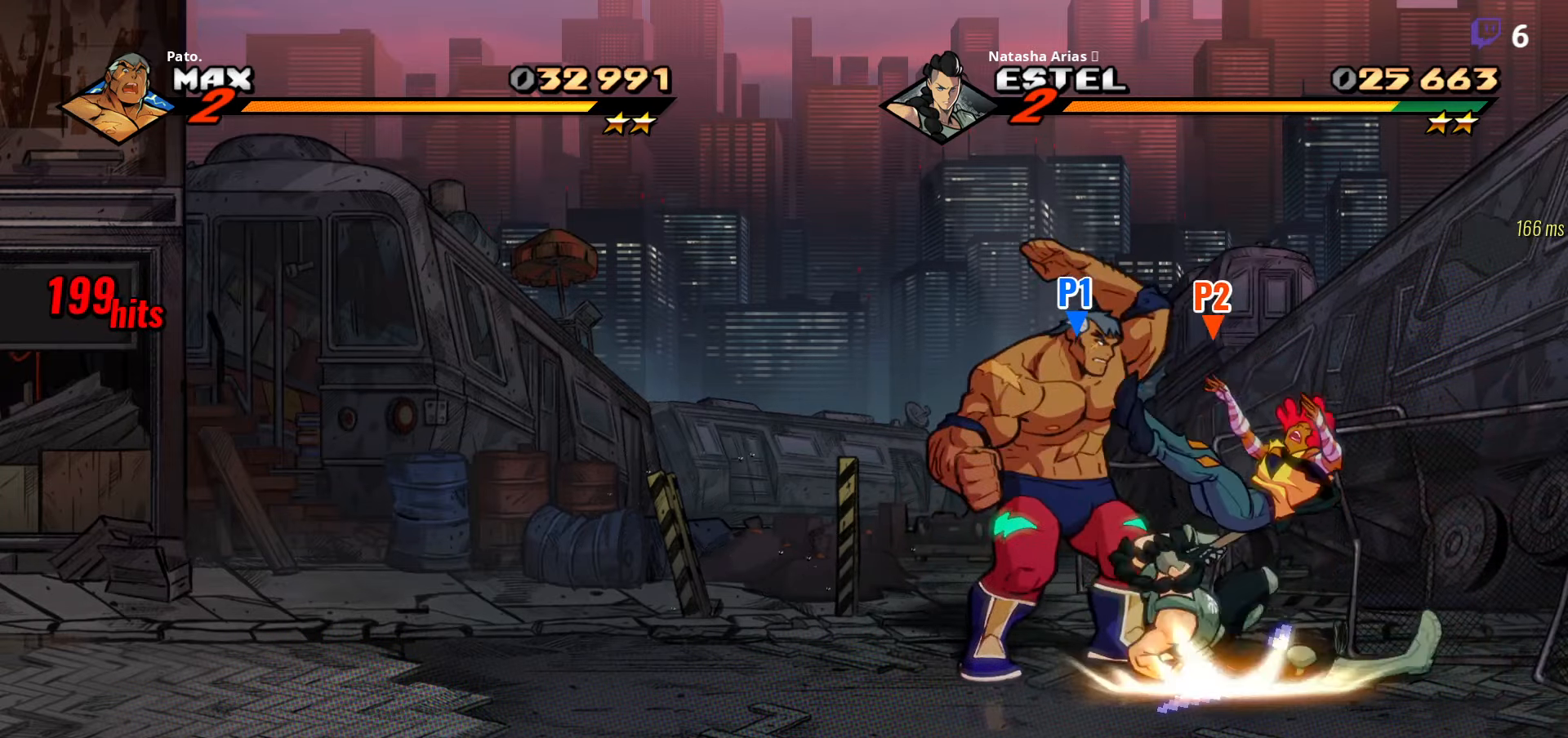
{"buttons": ["Y"], "right_stick": "center", "events": [[17, "Y", "down"], [117, "Y", "up"], [183, "Y", "down"], [233, "Y", "up"], [317, "Y", "down"], [400, "Y", "up"], [483, "Y", "down"]]}
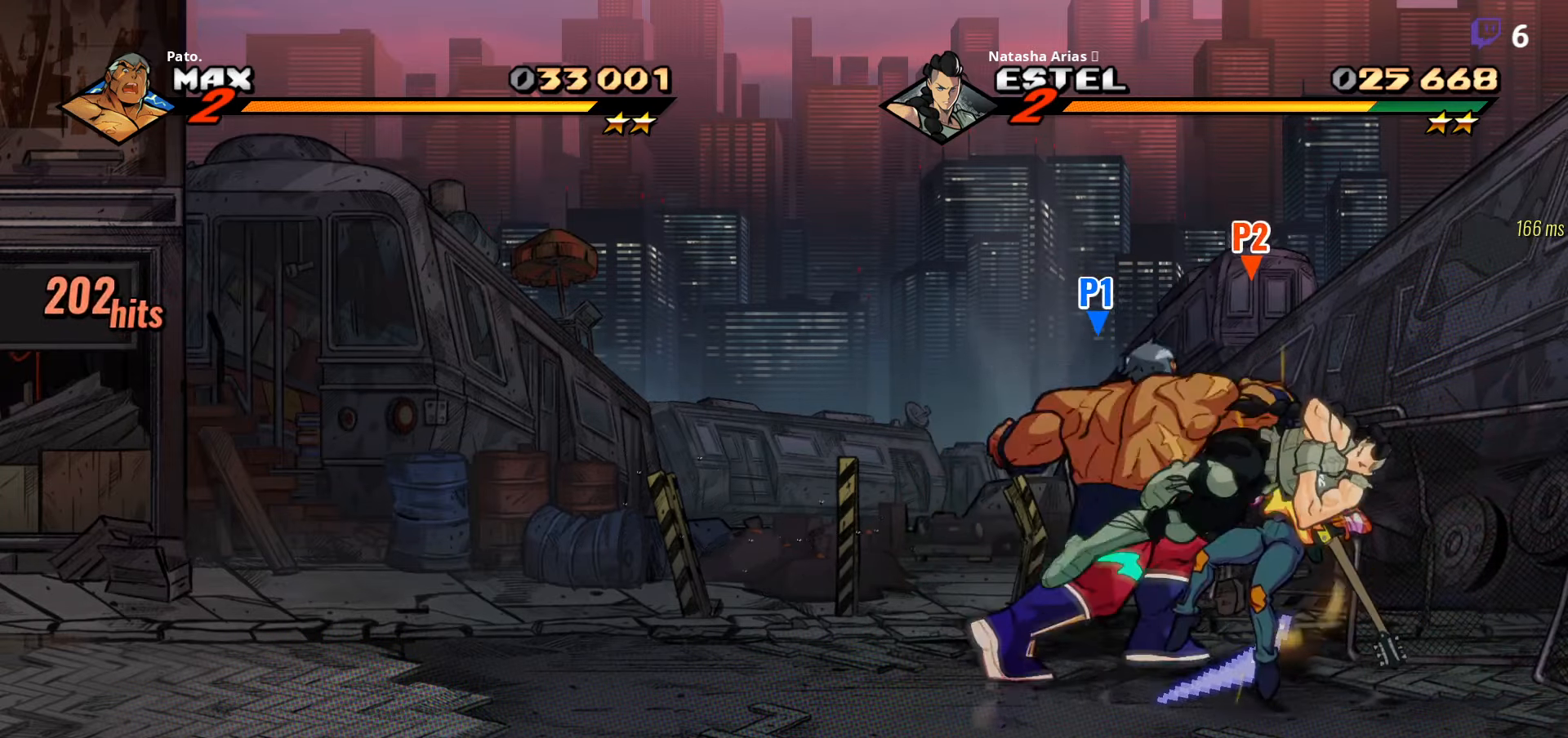
{"buttons": ["Y"], "right_stick": "center", "events": [[67, "Y", "up"], [150, "Y", "down"]]}
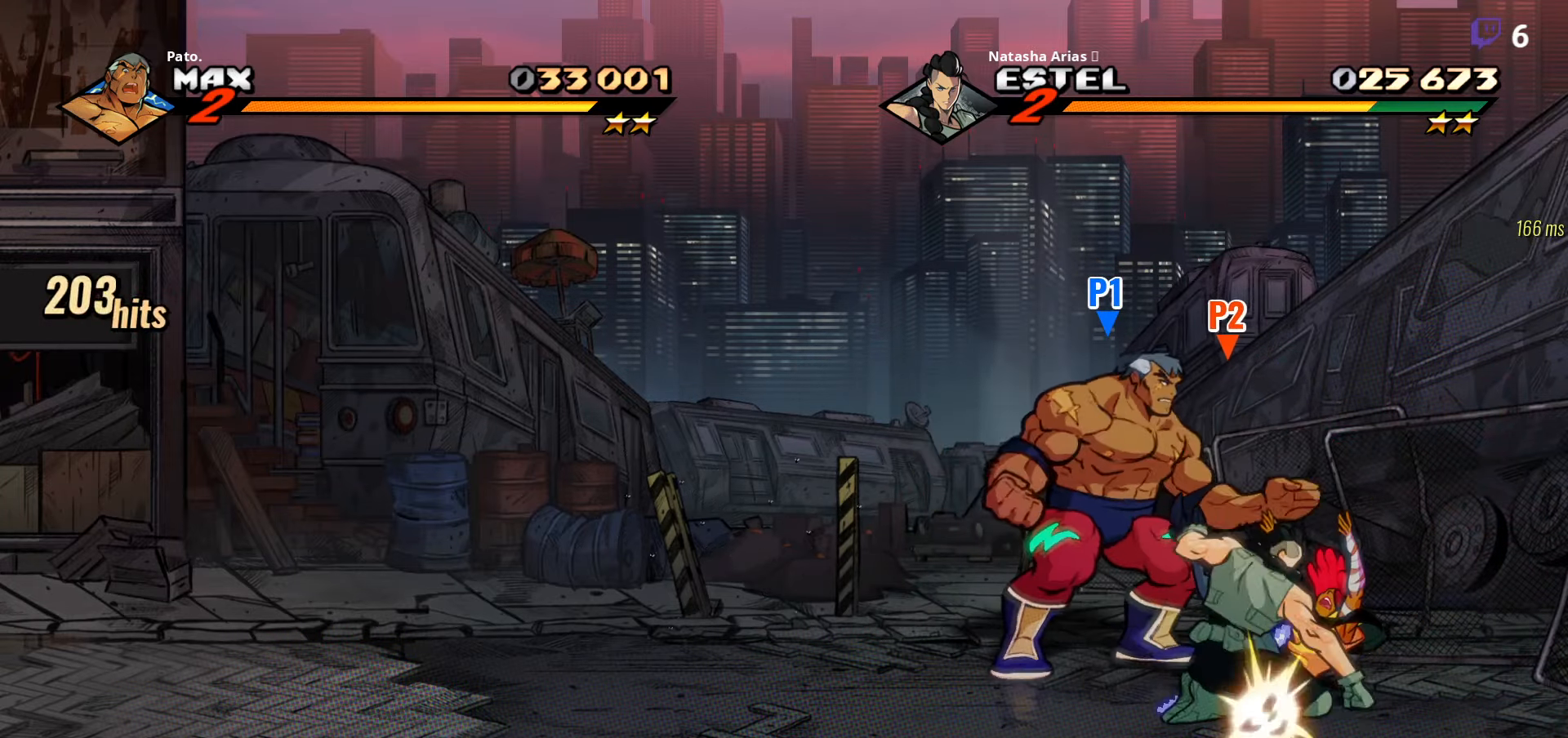
{"buttons": ["Y"], "right_stick": "center", "events": [[300, "DPAD_DOWN", "down"], [383, "DPAD_DOWN", "up"]]}
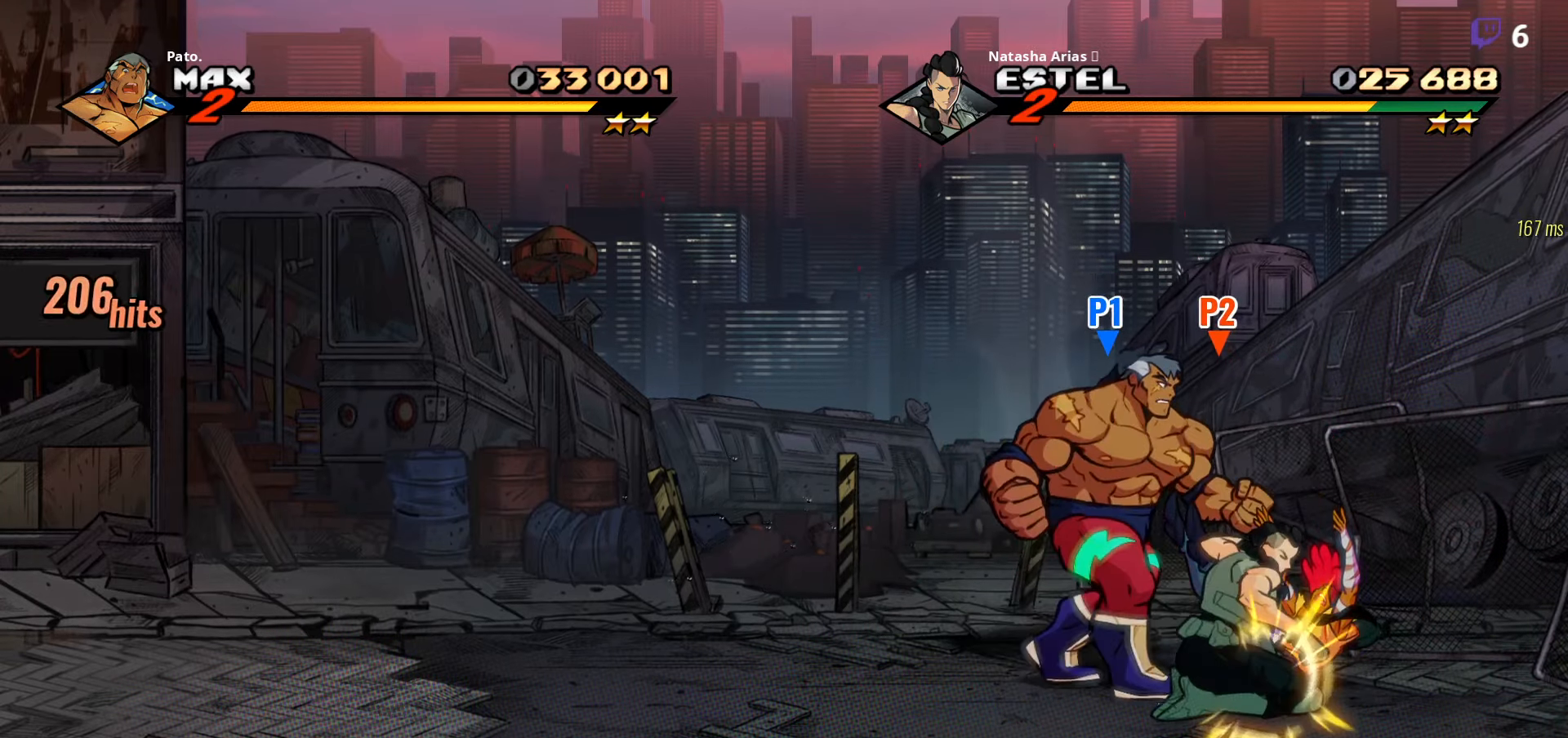
{"buttons": [], "right_stick": "center", "events": [[267, "DPAD_RIGHT", "down"], [383, "Y", "up"], [400, "DPAD_RIGHT", "up"]]}
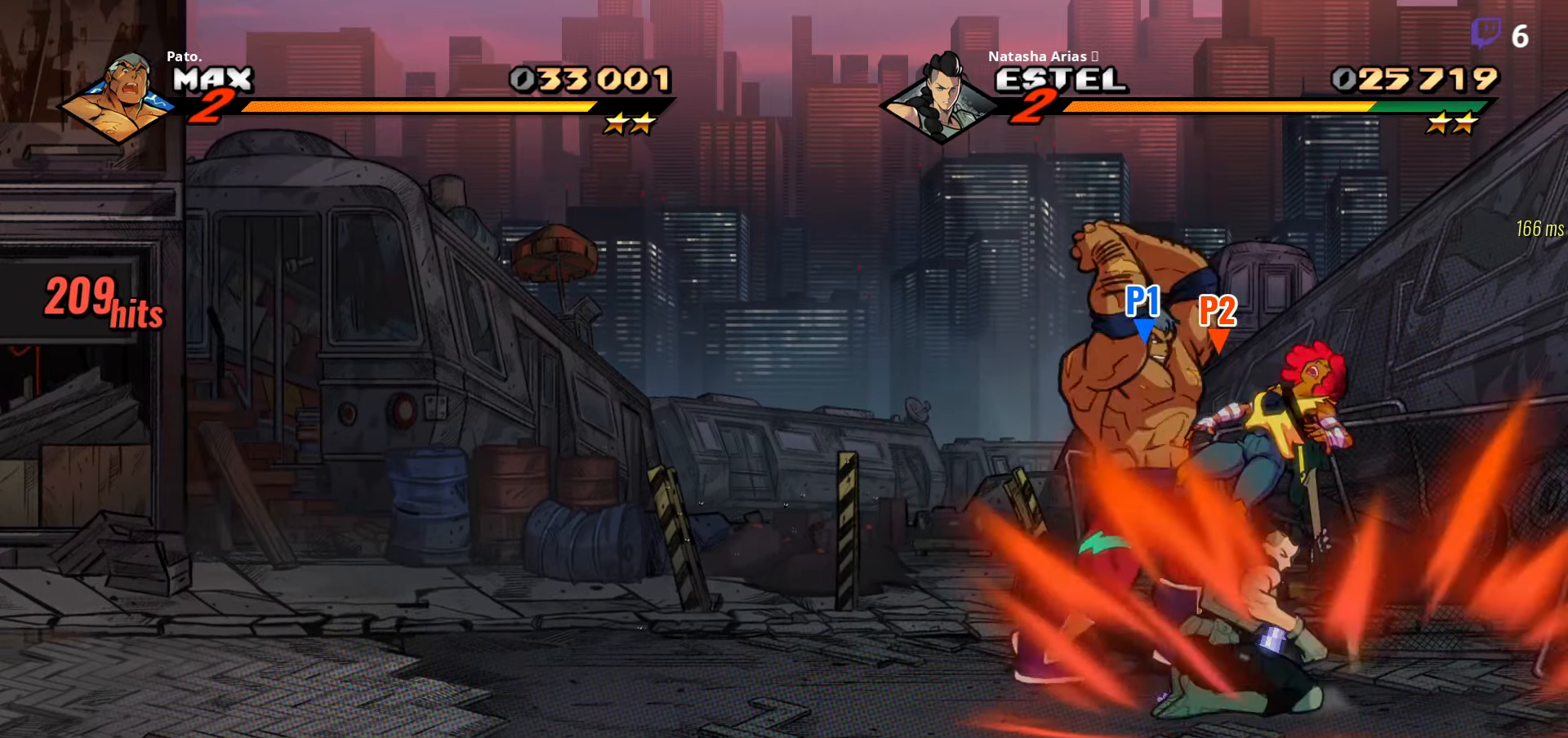
{"buttons": [], "right_stick": "center", "events": [[67, "Y", "down"], [133, "Y", "up"], [383, "Y", "down"], [450, "Y", "up"]]}
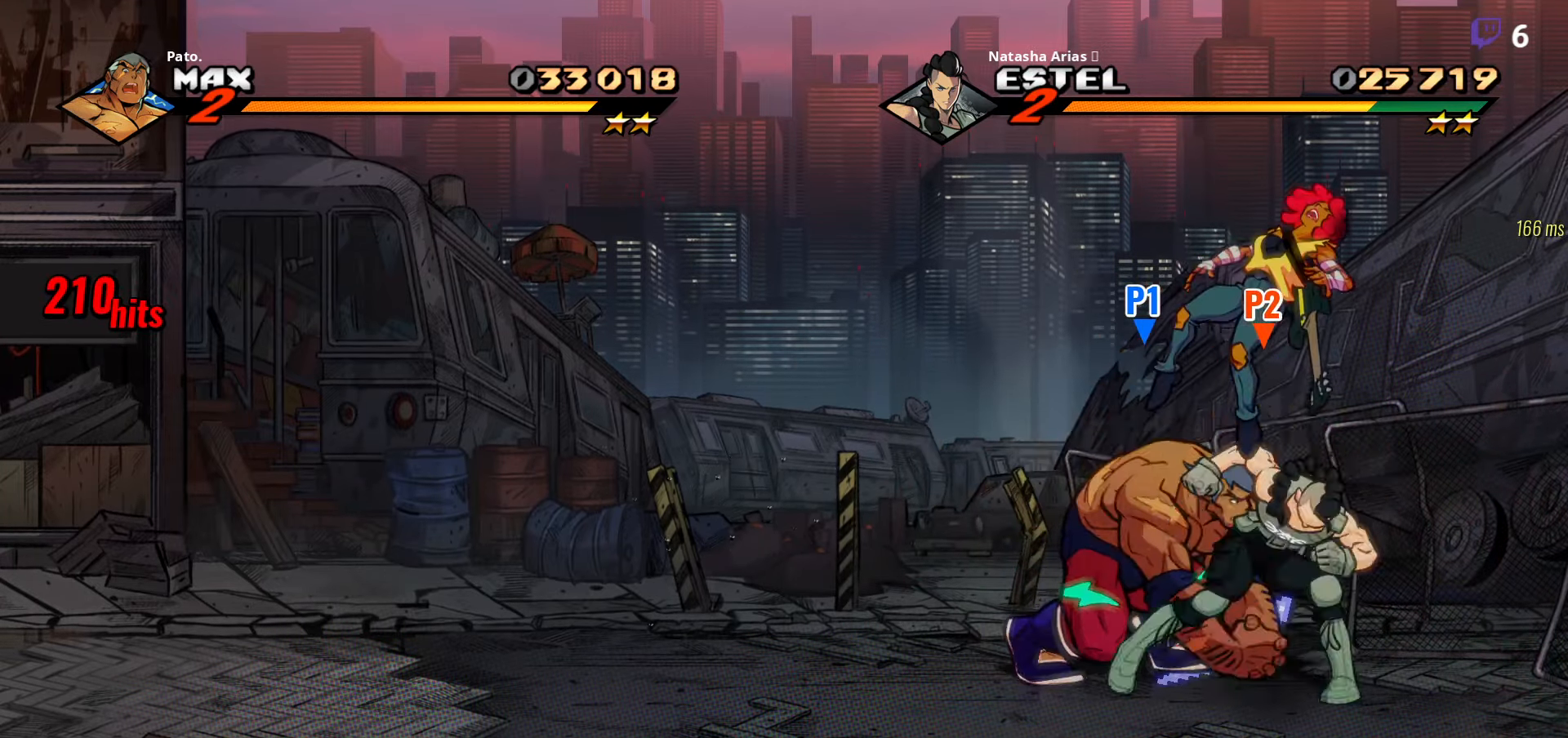
{"buttons": ["Y"], "right_stick": "center", "events": [[33, "Y", "down"], [100, "Y", "up"], [183, "Y", "down"], [267, "Y", "up"], [333, "Y", "down"], [417, "Y", "up"], [483, "Y", "down"]]}
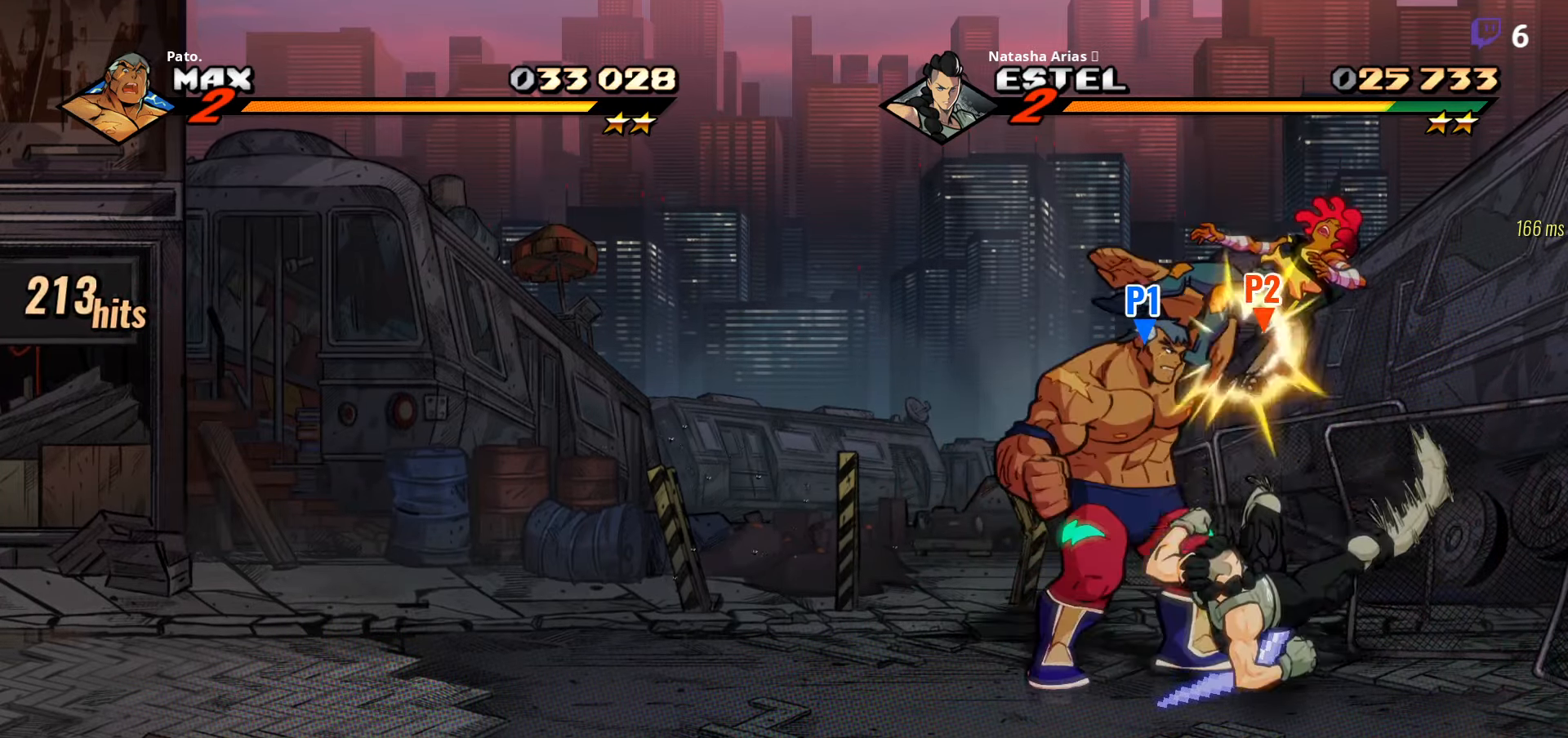
{"buttons": ["Y"], "right_stick": "center", "events": [[67, "Y", "up"], [150, "Y", "down"], [200, "Y", "up"], [267, "Y", "down"], [350, "Y", "up"], [450, "Y", "down"]]}
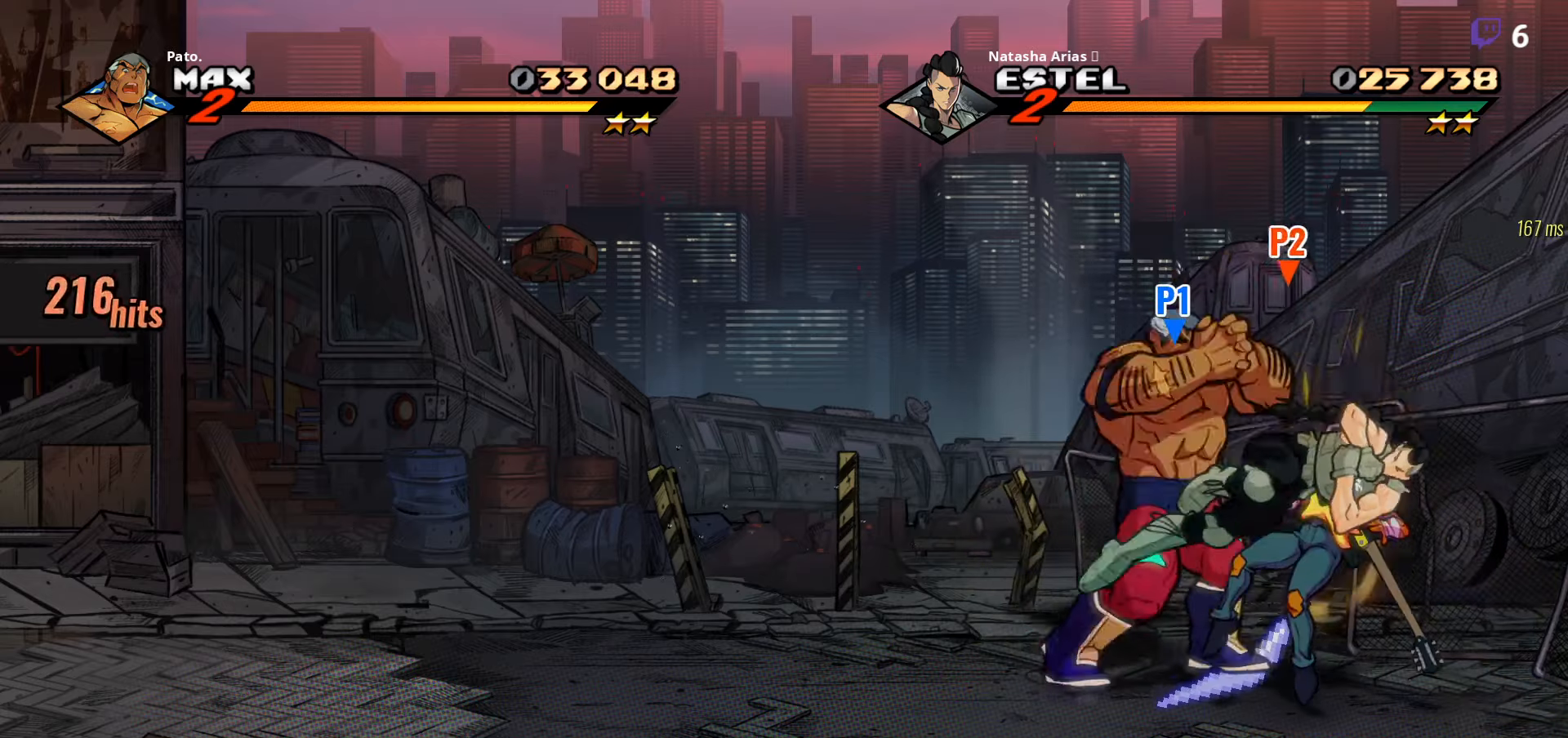
{"buttons": ["Y"], "right_stick": "center", "events": [[34, "Y", "up"], [117, "Y", "down"], [167, "Y", "up"], [234, "Y", "down"]]}
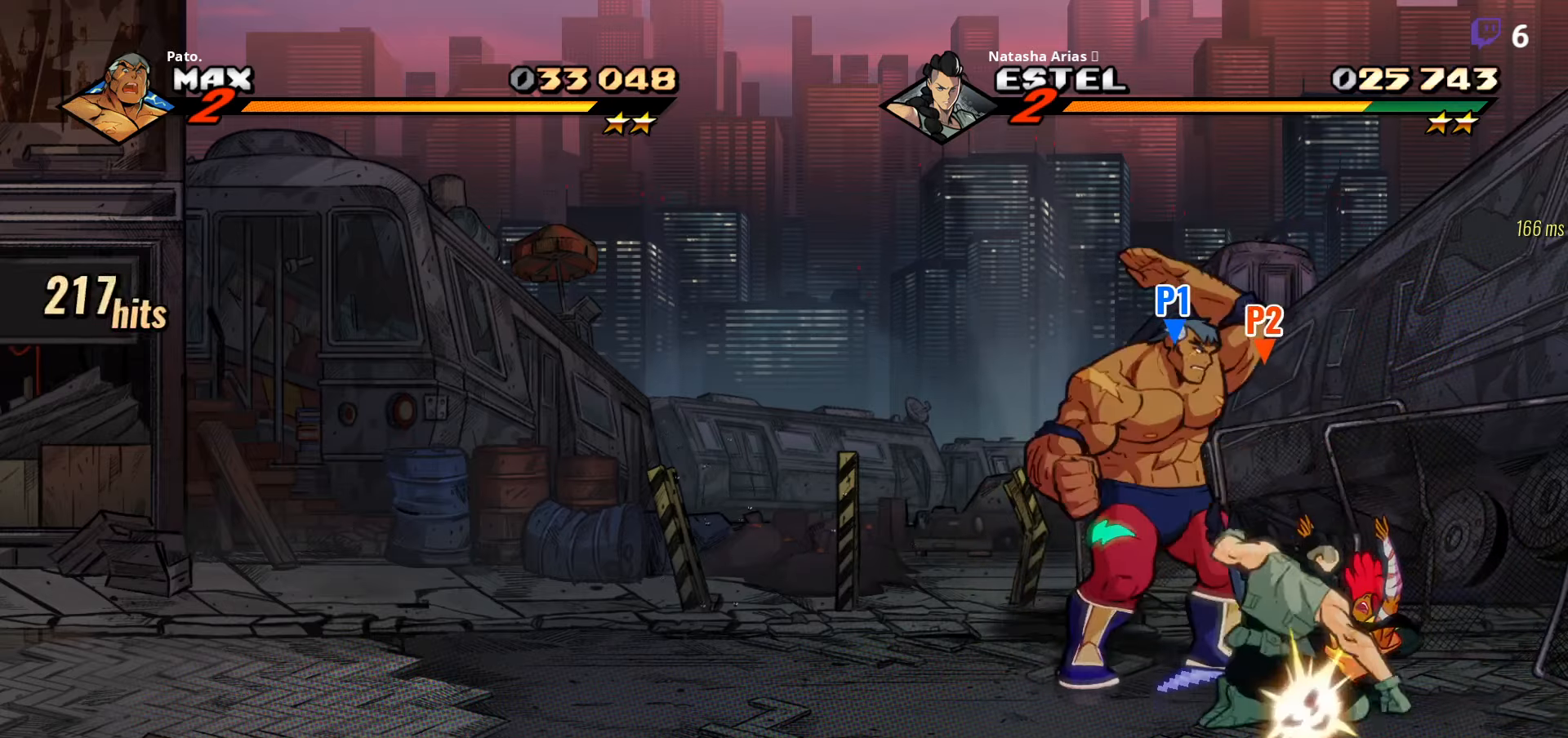
{"buttons": ["Y"], "right_stick": "center", "events": [[284, "DPAD_DOWN", "down"], [417, "DPAD_DOWN", "up"]]}
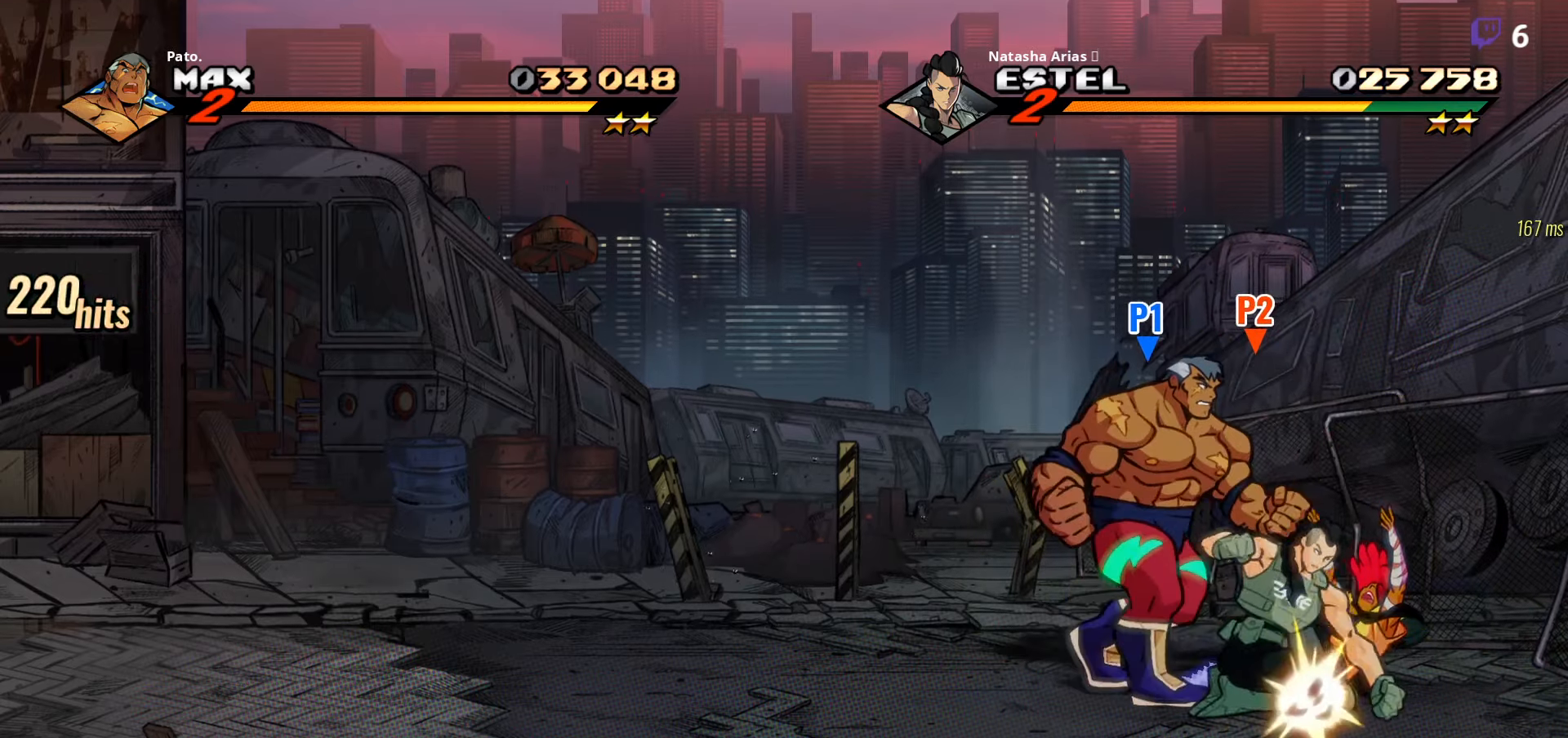
{"buttons": [], "right_stick": "center", "events": [[334, "DPAD_RIGHT", "down"], [500, "DPAD_RIGHT", "up"], [500, "Y", "up"]]}
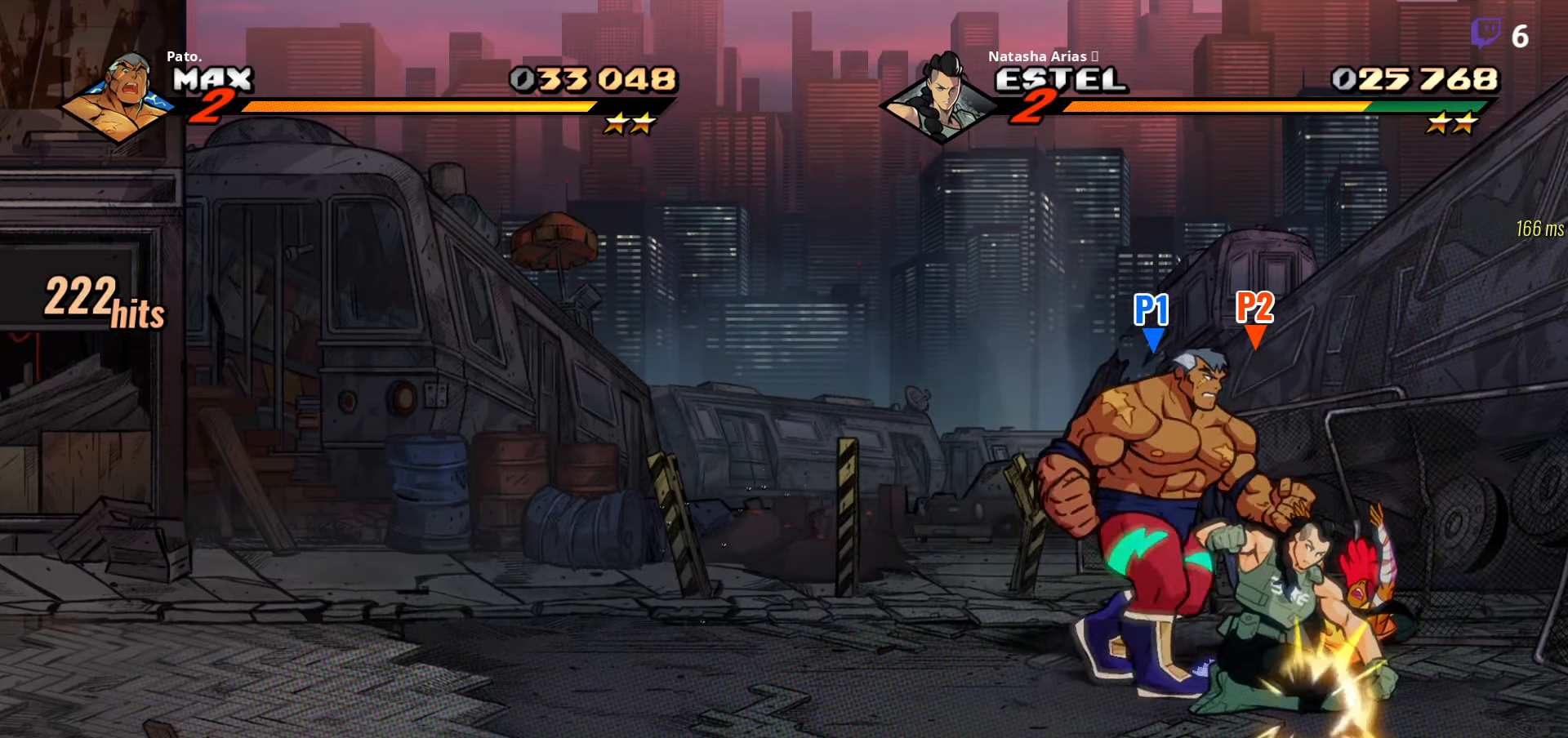
{"buttons": [], "right_stick": "center", "events": [[167, "Y", "down"], [267, "Y", "up"]]}
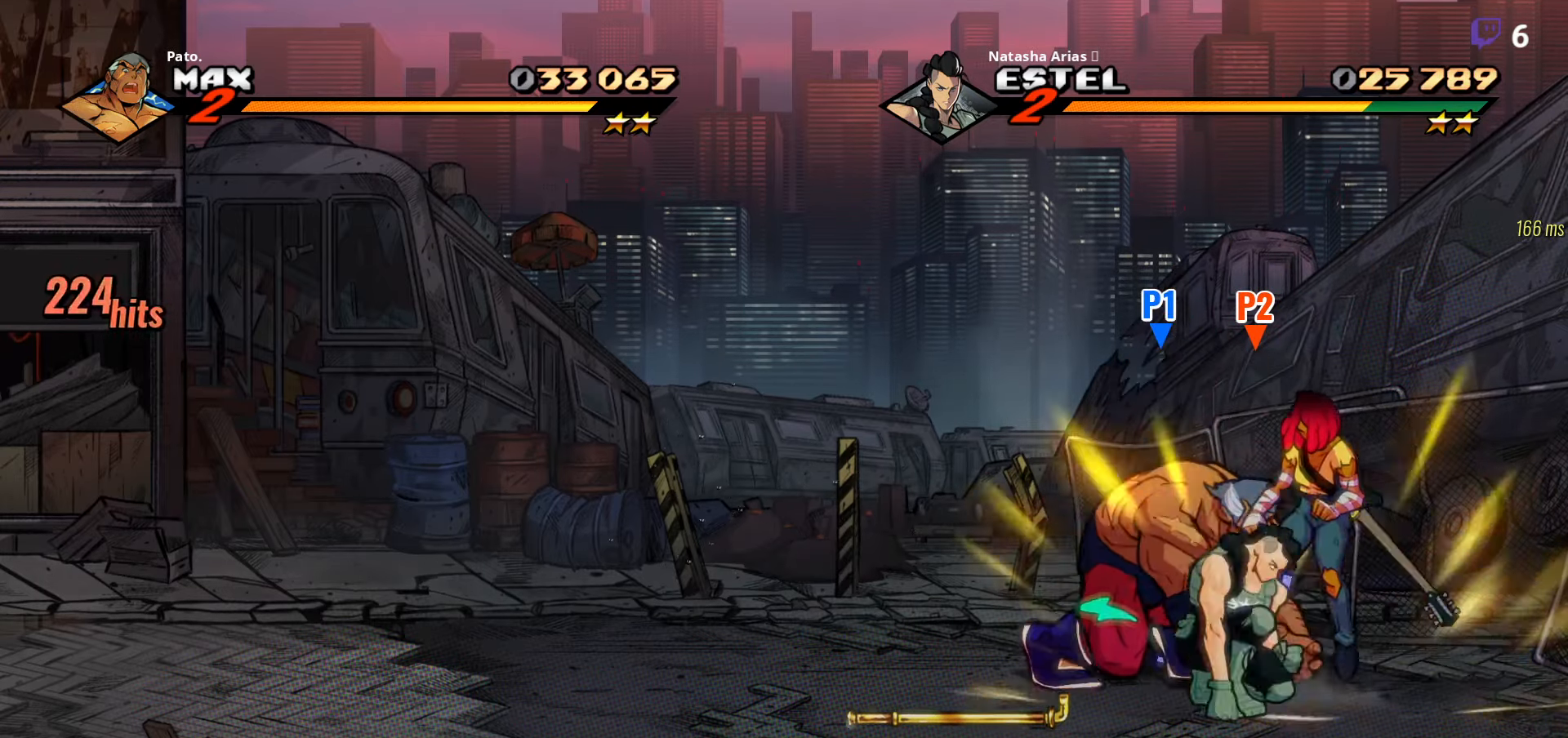
{"buttons": [], "right_stick": "center", "events": [[134, "DPAD_DOWN", "down"], [150, "DPAD_RIGHT", "down"], [267, "DPAD_DOWN", "up"], [384, "Y", "down"], [450, "DPAD_RIGHT", "up"], [450, "Y", "up"]]}
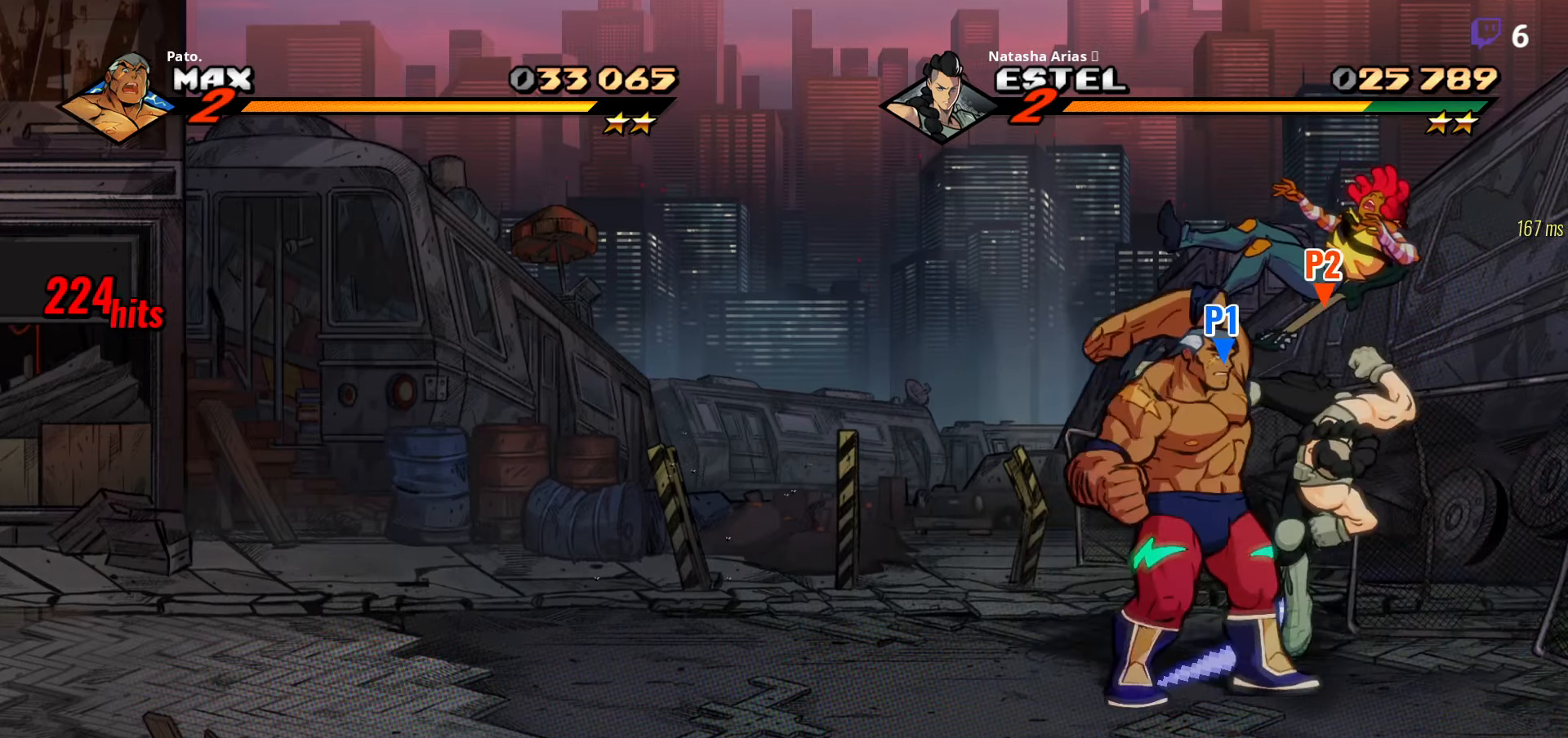
{"buttons": ["Y"], "right_stick": "center", "events": [[50, "Y", "down"], [100, "Y", "up"], [134, "Y", "down"], [217, "Y", "up"], [284, "Y", "down"], [367, "Y", "up"], [450, "Y", "down"]]}
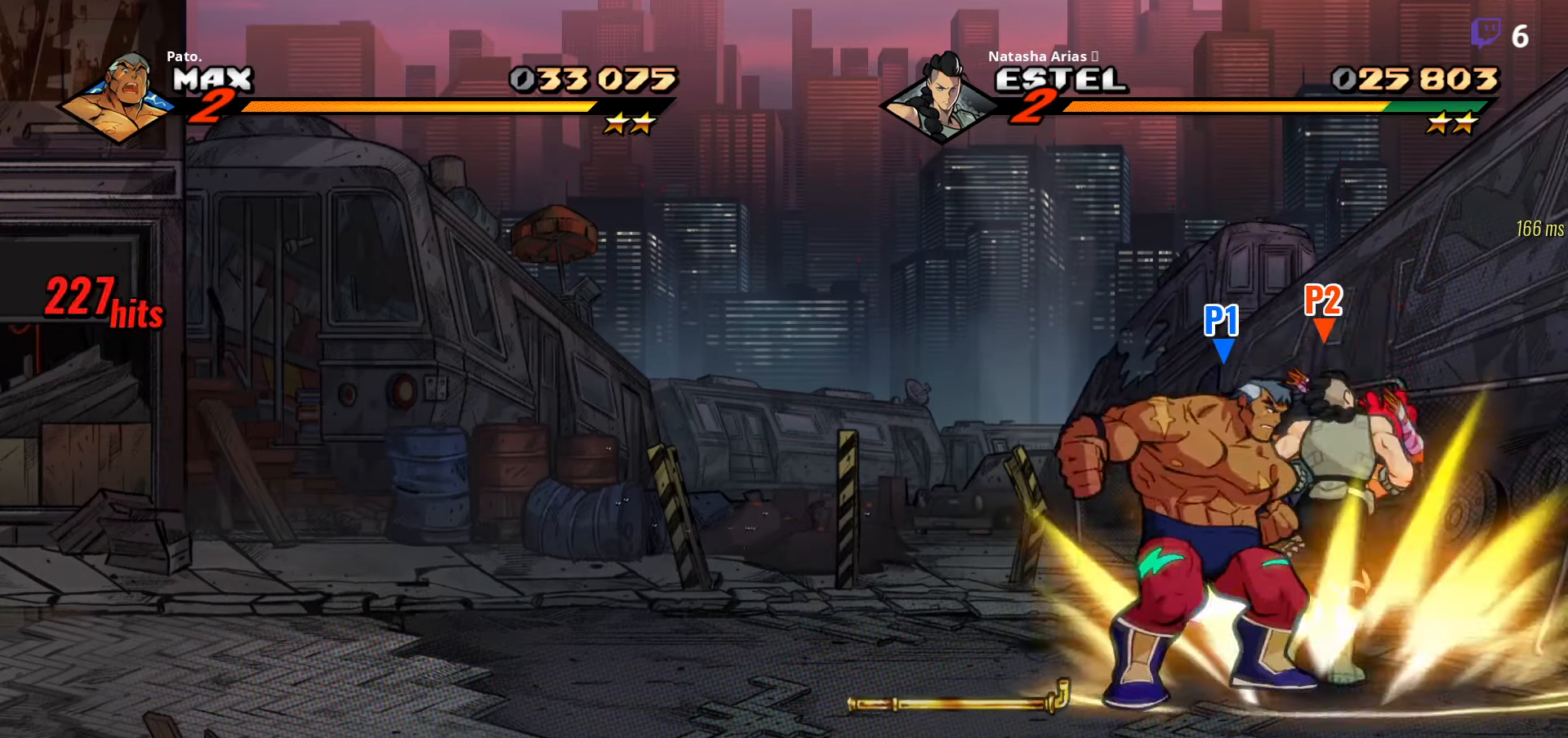
{"buttons": [], "right_stick": "center", "events": [[17, "Y", "up"], [117, "Y", "down"], [184, "Y", "up"], [284, "Y", "down"], [350, "Y", "up"], [434, "Y", "down"], [500, "Y", "up"]]}
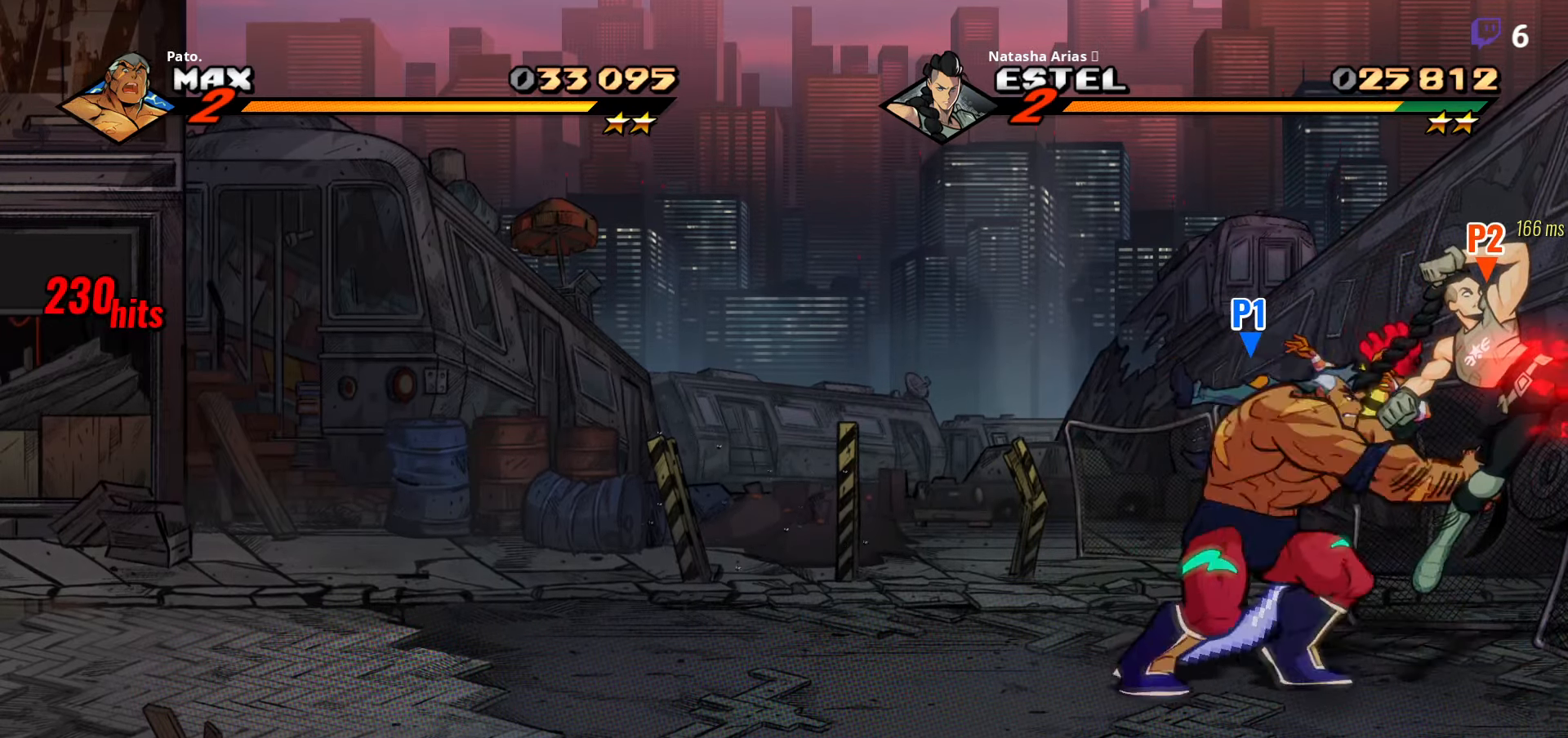
{"buttons": [], "right_stick": "center", "events": [[84, "Y", "down"], [167, "Y", "up"], [250, "Y", "down"], [300, "Y", "up"], [384, "Y", "down"], [450, "Y", "up"]]}
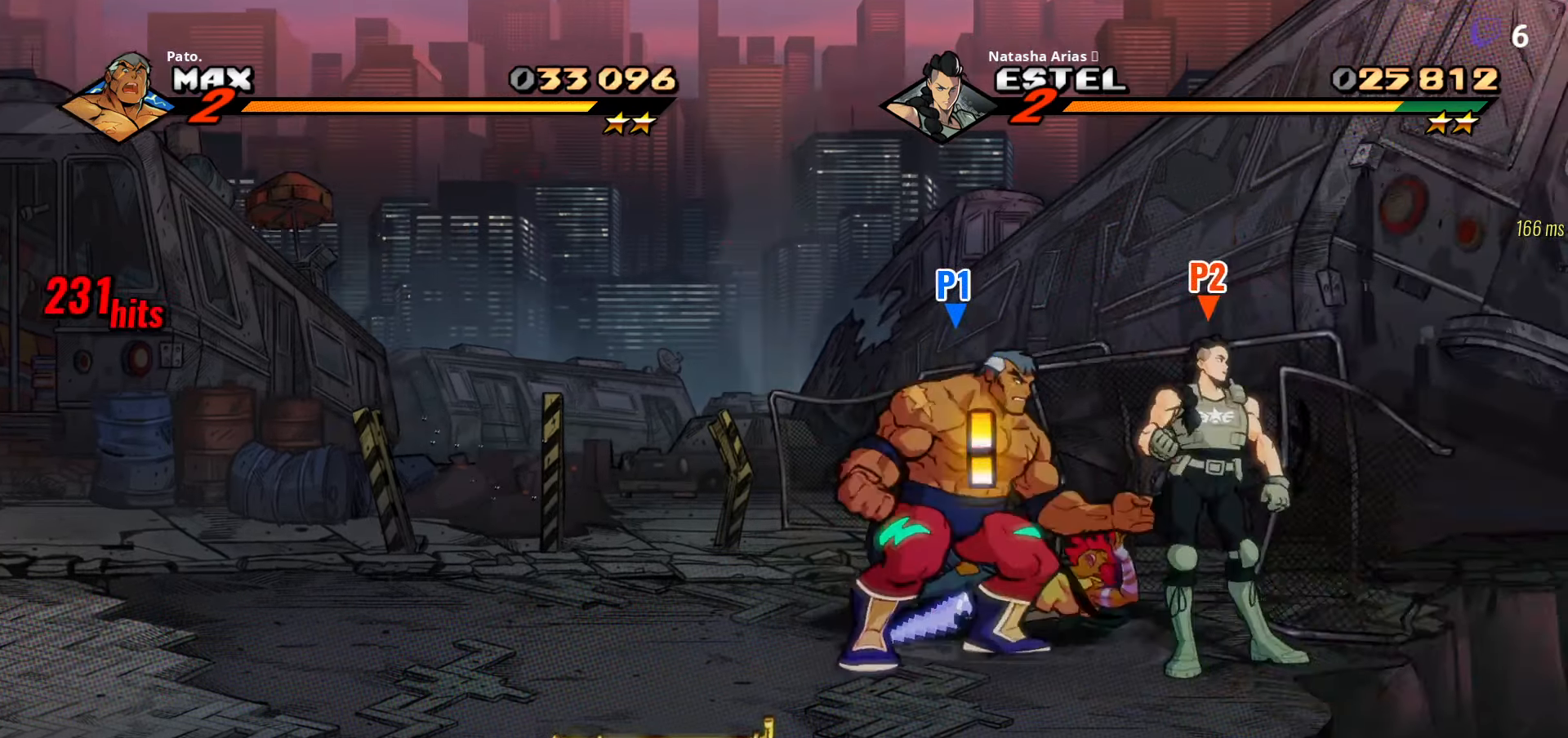
{"buttons": ["DPAD_LEFT"], "right_stick": "center", "events": [[100, "Y", "down"], [134, "Y", "up"], [217, "DPAD_LEFT", "down"]]}
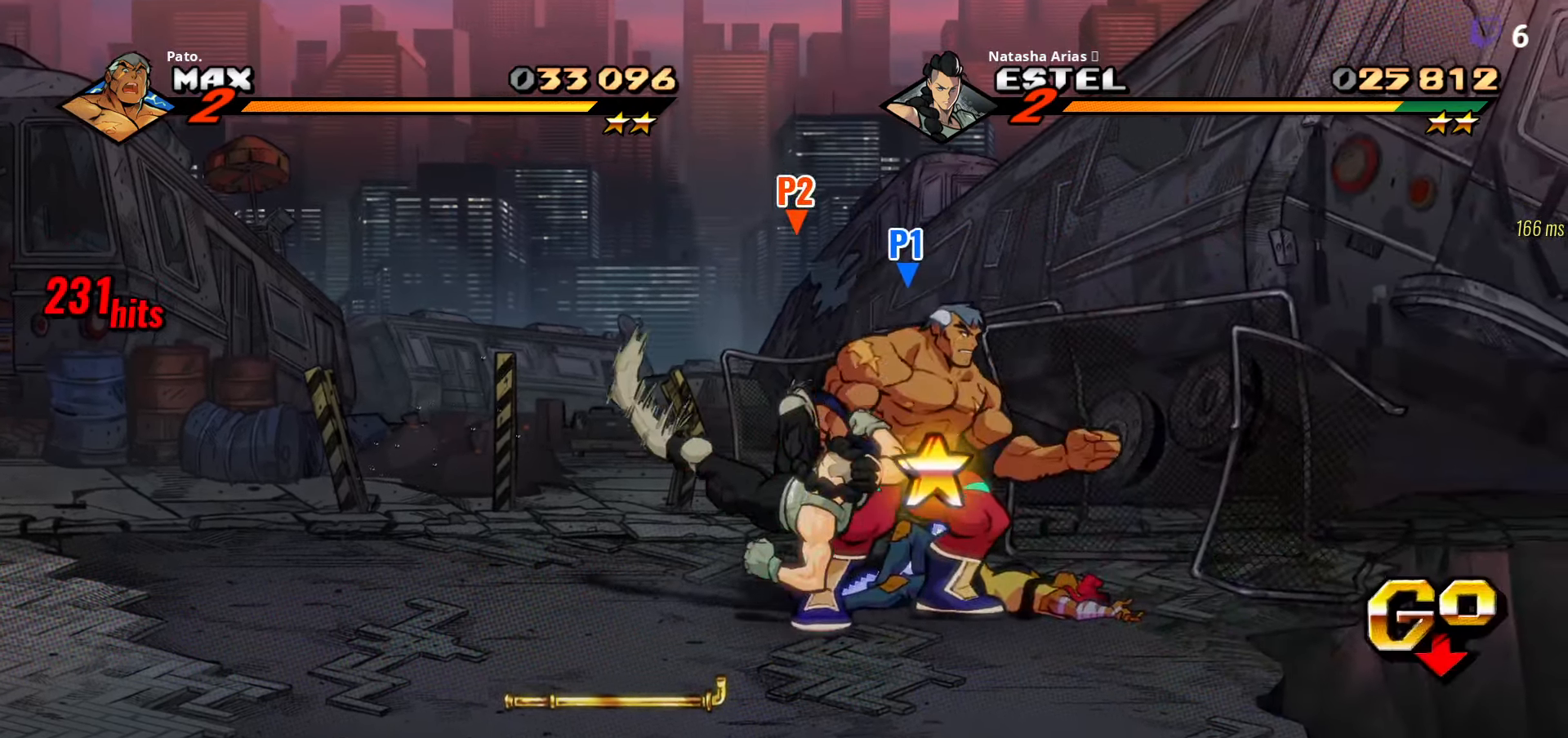
{"buttons": ["DPAD_DOWN", "DPAD_LEFT"], "right_stick": "center", "events": [[183, "DPAD_DOWN", "down"]]}
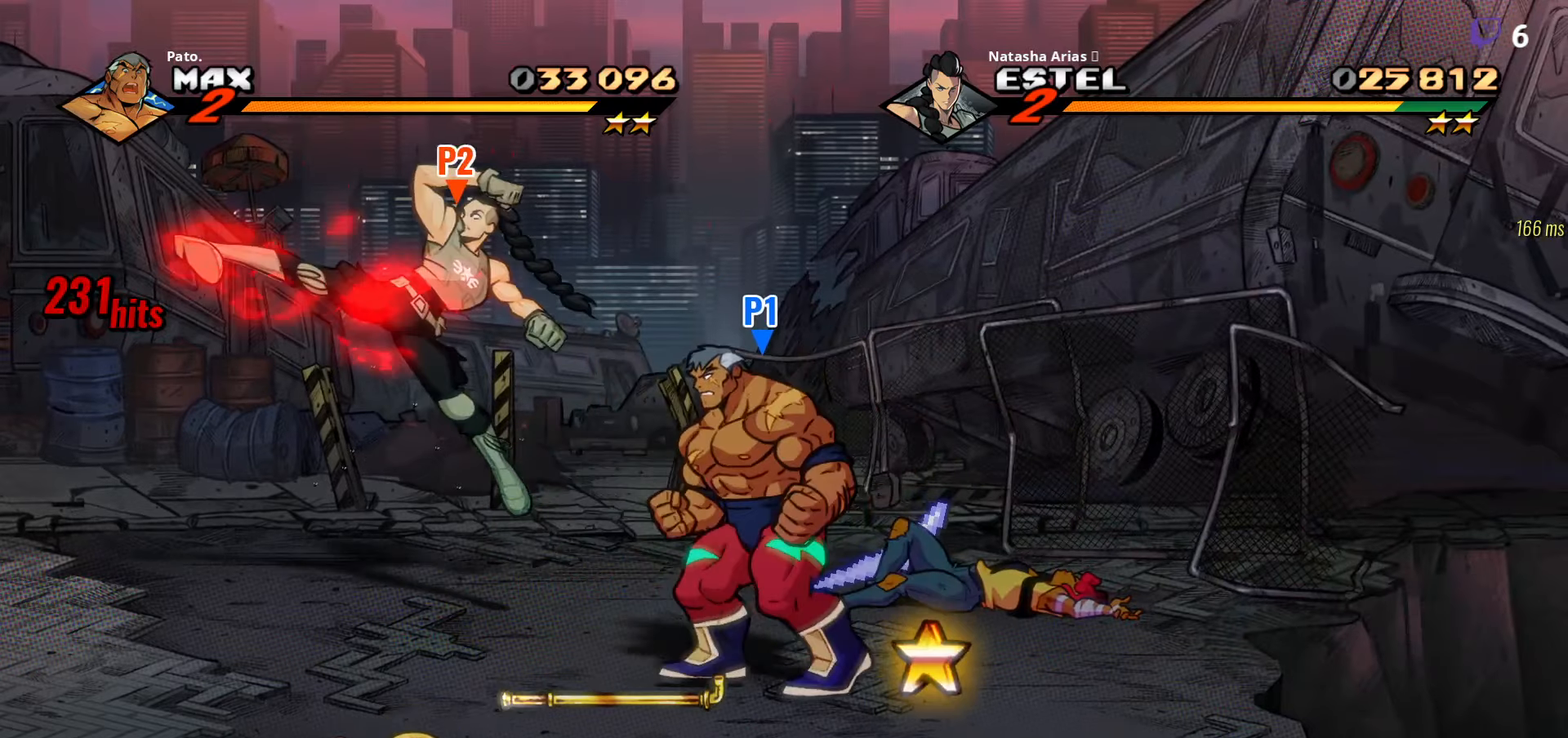
{"buttons": ["DPAD_LEFT"], "right_stick": "center", "events": [[366, "DPAD_DOWN", "up"]]}
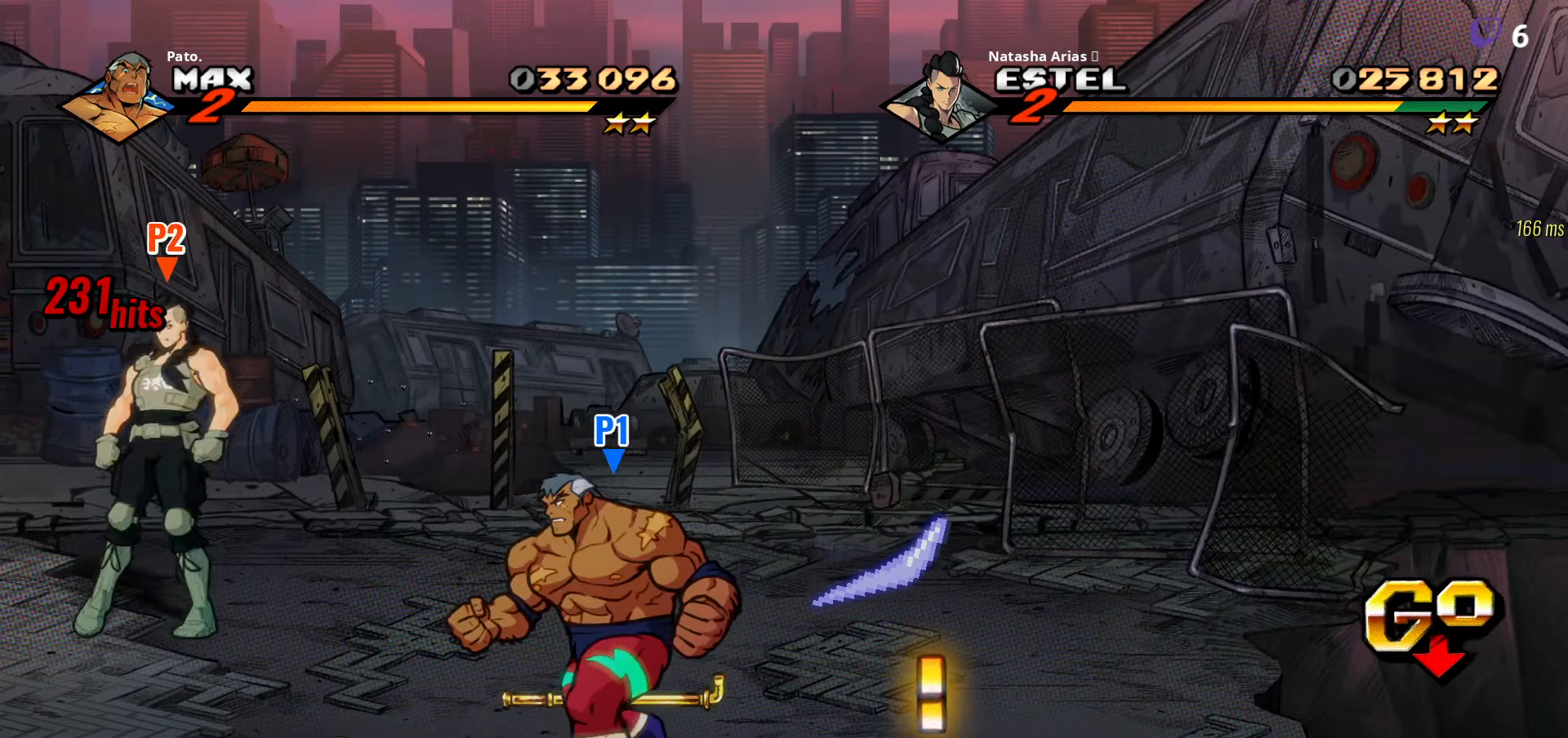
{"buttons": ["DPAD_DOWN", "DPAD_LEFT"], "right_stick": "center", "events": [[83, "DPAD_LEFT", "up"], [283, "DPAD_LEFT", "down"], [450, "DPAD_DOWN", "down"]]}
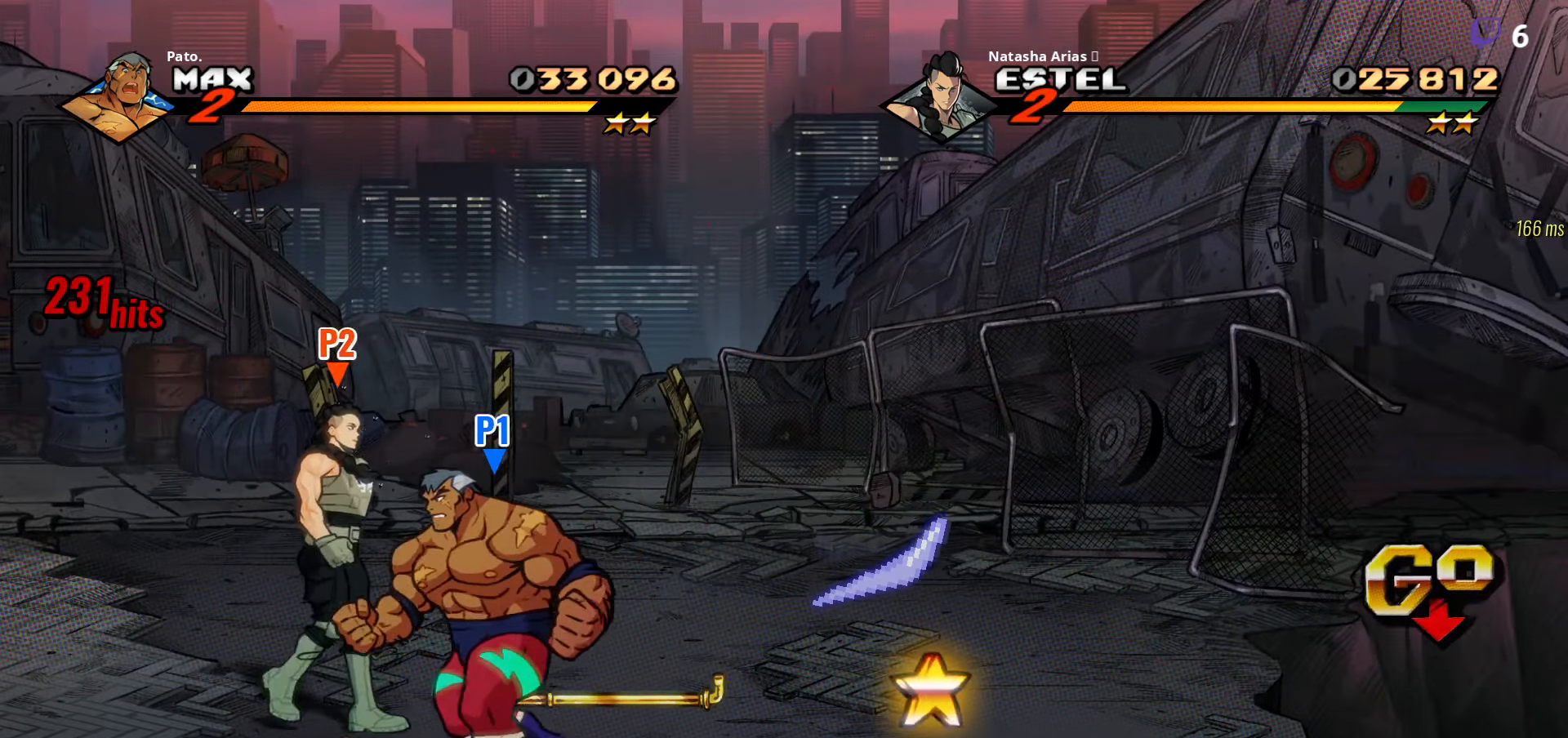
{"buttons": ["DPAD_UP", "DPAD_RIGHT"], "right_stick": "center", "events": [[66, "DPAD_DOWN", "up"], [100, "B", "down"], [183, "B", "up"], [366, "DPAD_LEFT", "up"], [433, "DPAD_UP", "down"], [450, "DPAD_RIGHT", "down"]]}
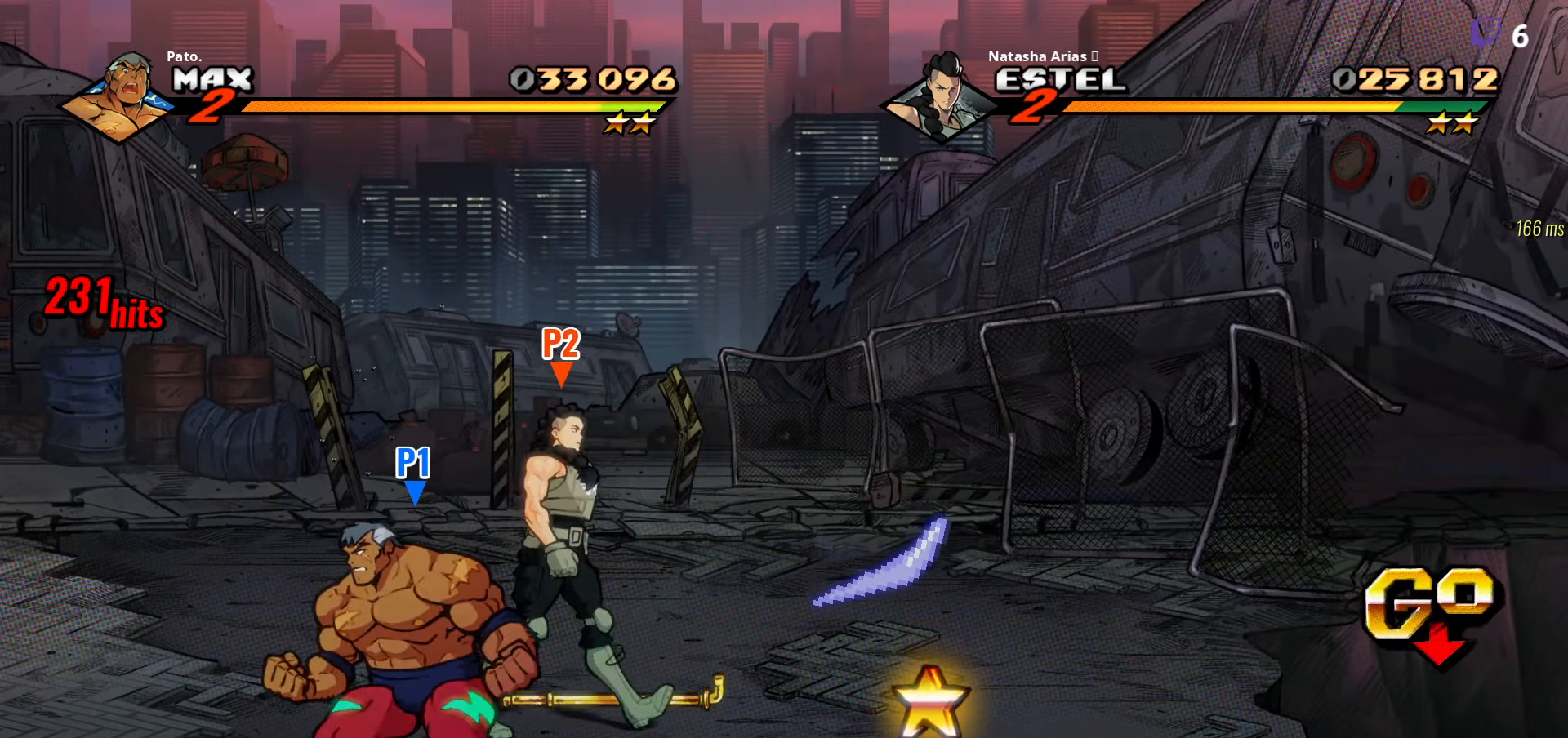
{"buttons": ["DPAD_RIGHT"], "right_stick": "center", "events": [[283, "DPAD_UP", "up"], [366, "B", "down"], [483, "B", "up"]]}
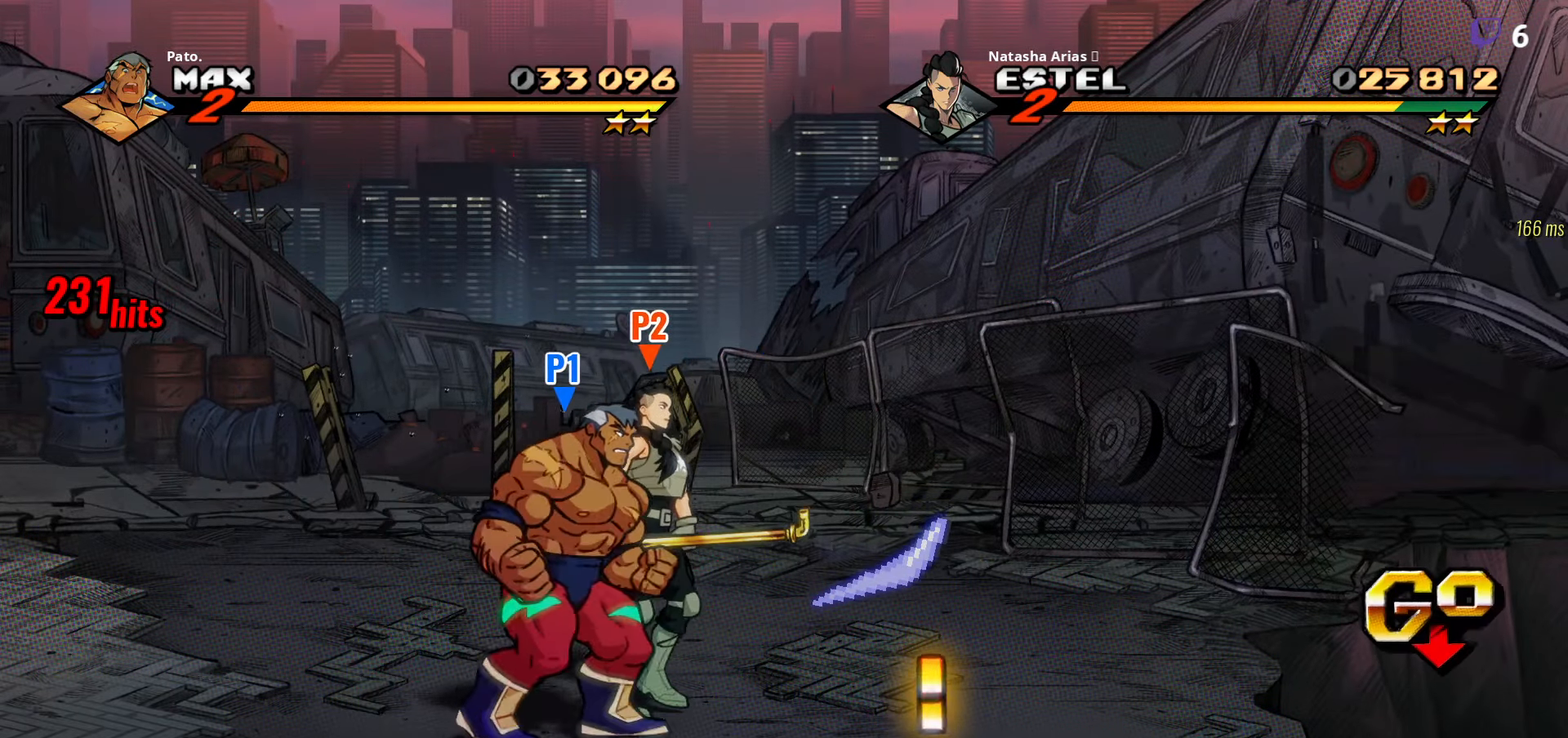
{"buttons": ["DPAD_RIGHT"], "right_stick": "center", "events": []}
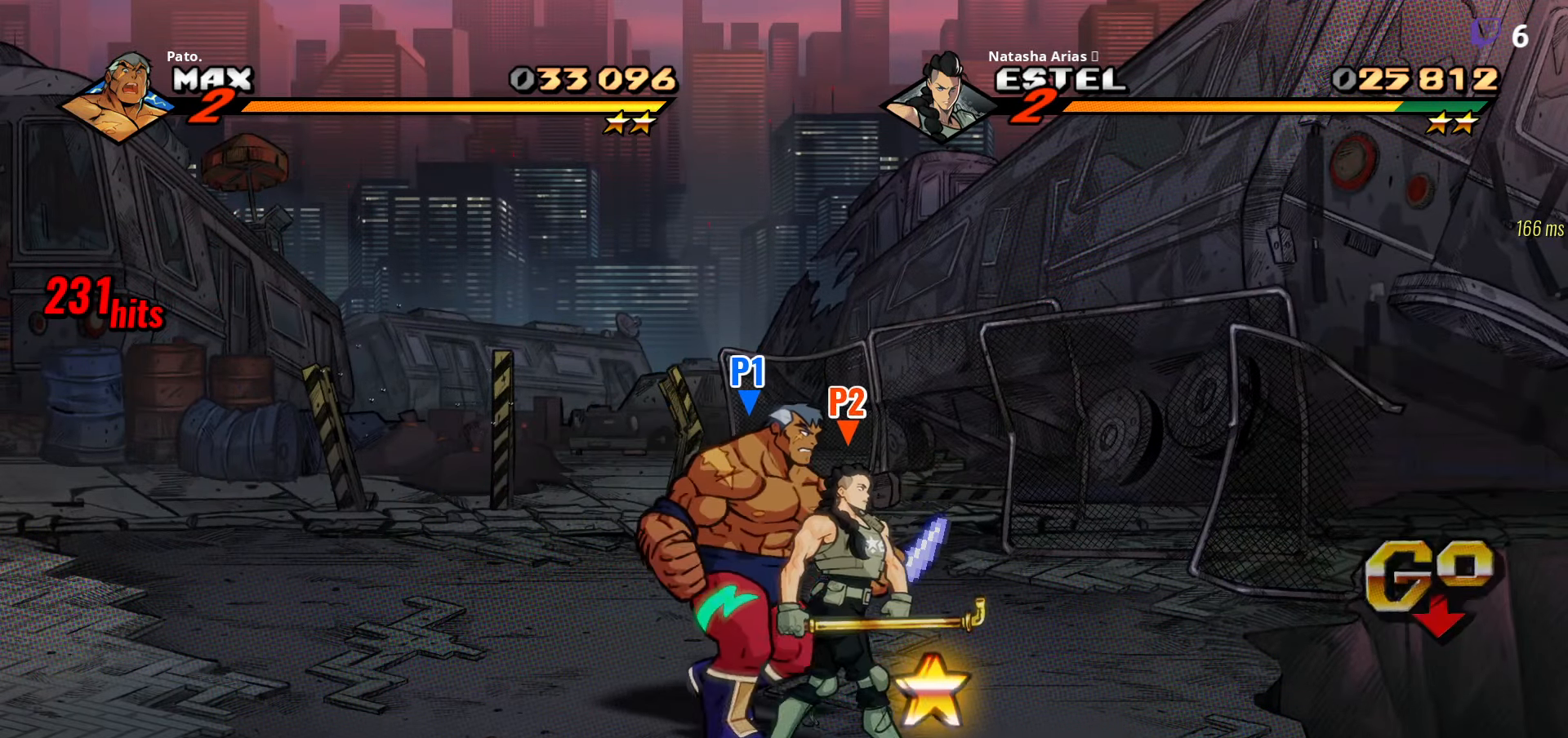
{"buttons": ["DPAD_RIGHT"], "right_stick": "center", "events": [[283, "DPAD_UP", "down"], [300, "DPAD_RIGHT", "up"], [383, "B", "down"], [400, "DPAD_RIGHT", "down"], [433, "DPAD_UP", "up"], [483, "B", "up"]]}